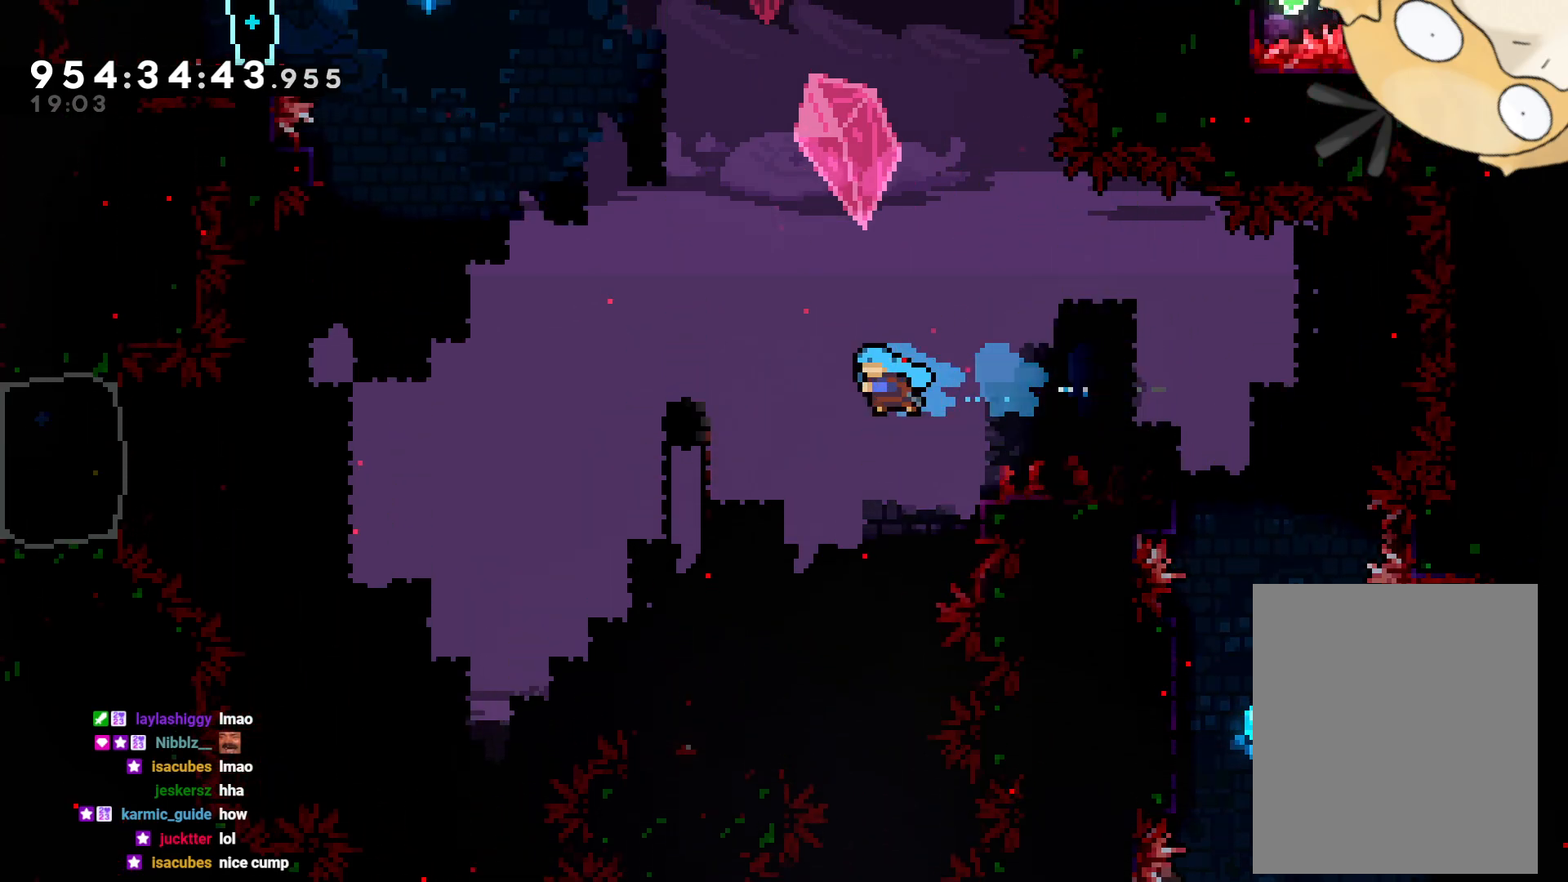
Gameplay with a controller (Nintendo layout); each line is a JSON object with the inputs held at the frame after it (dt_ms = milliseconds from this image to that frame). "events" lists button and stick changes between this image and that frame as [ms after this image, input, new state], when the widget could be followed in between. Not read: HOME L3 R3.
{"dt_ms": 500, "buttons": [], "left_stick": "center", "right_stick": "center", "events": [[267, "DPAD_LEFT", "up"], [367, "L2", "down"], [417, "L2", "up"]]}
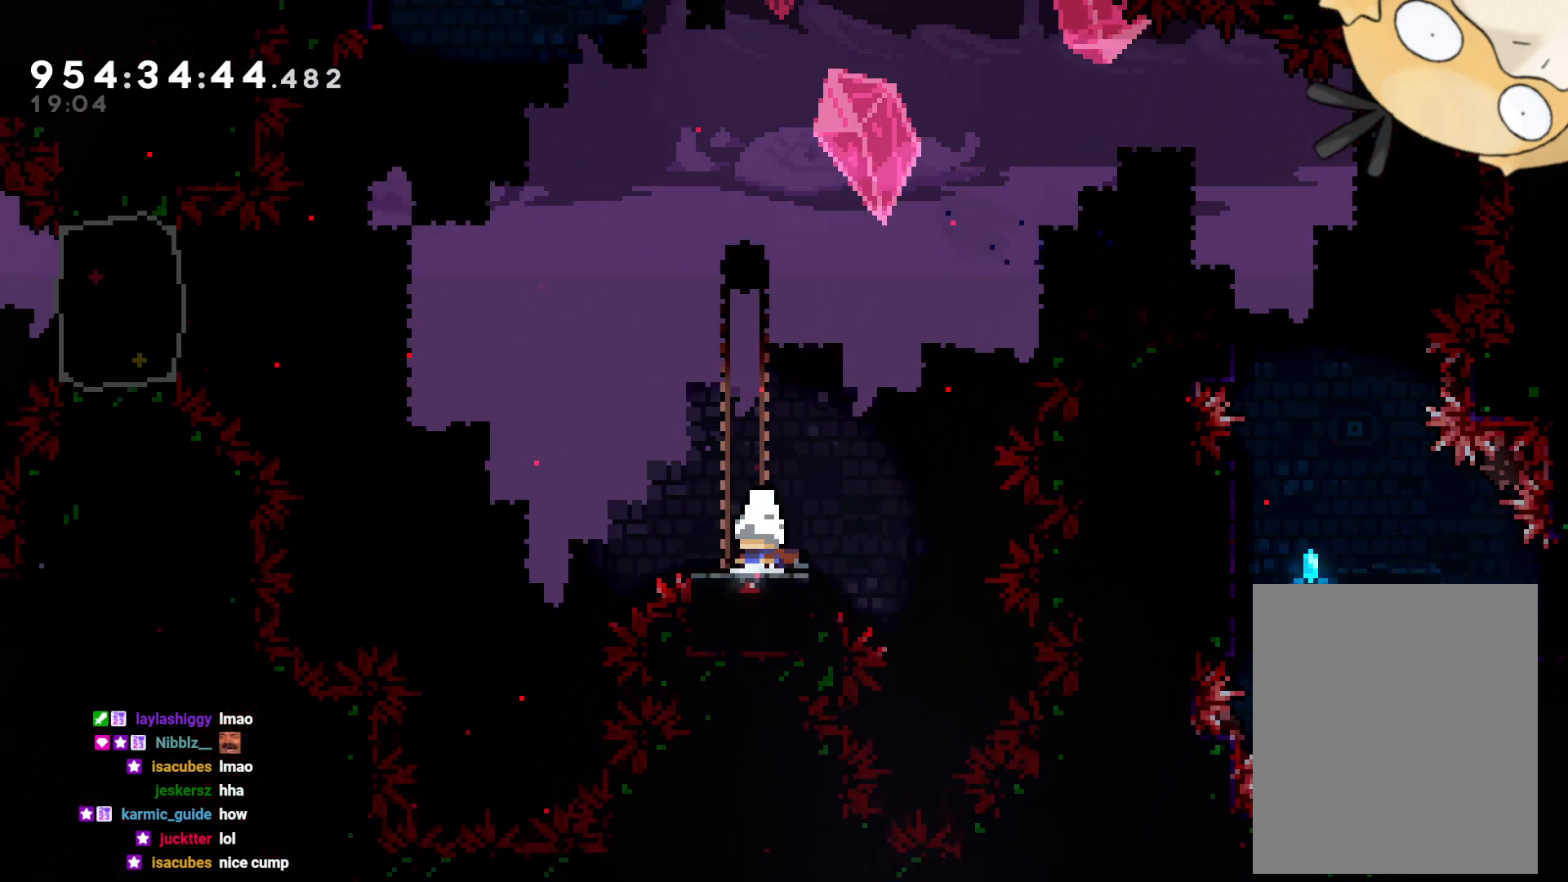
{"dt_ms": 500, "buttons": ["DPAD_LEFT"], "left_stick": "center", "right_stick": "center", "events": [[467, "DPAD_LEFT", "down"]]}
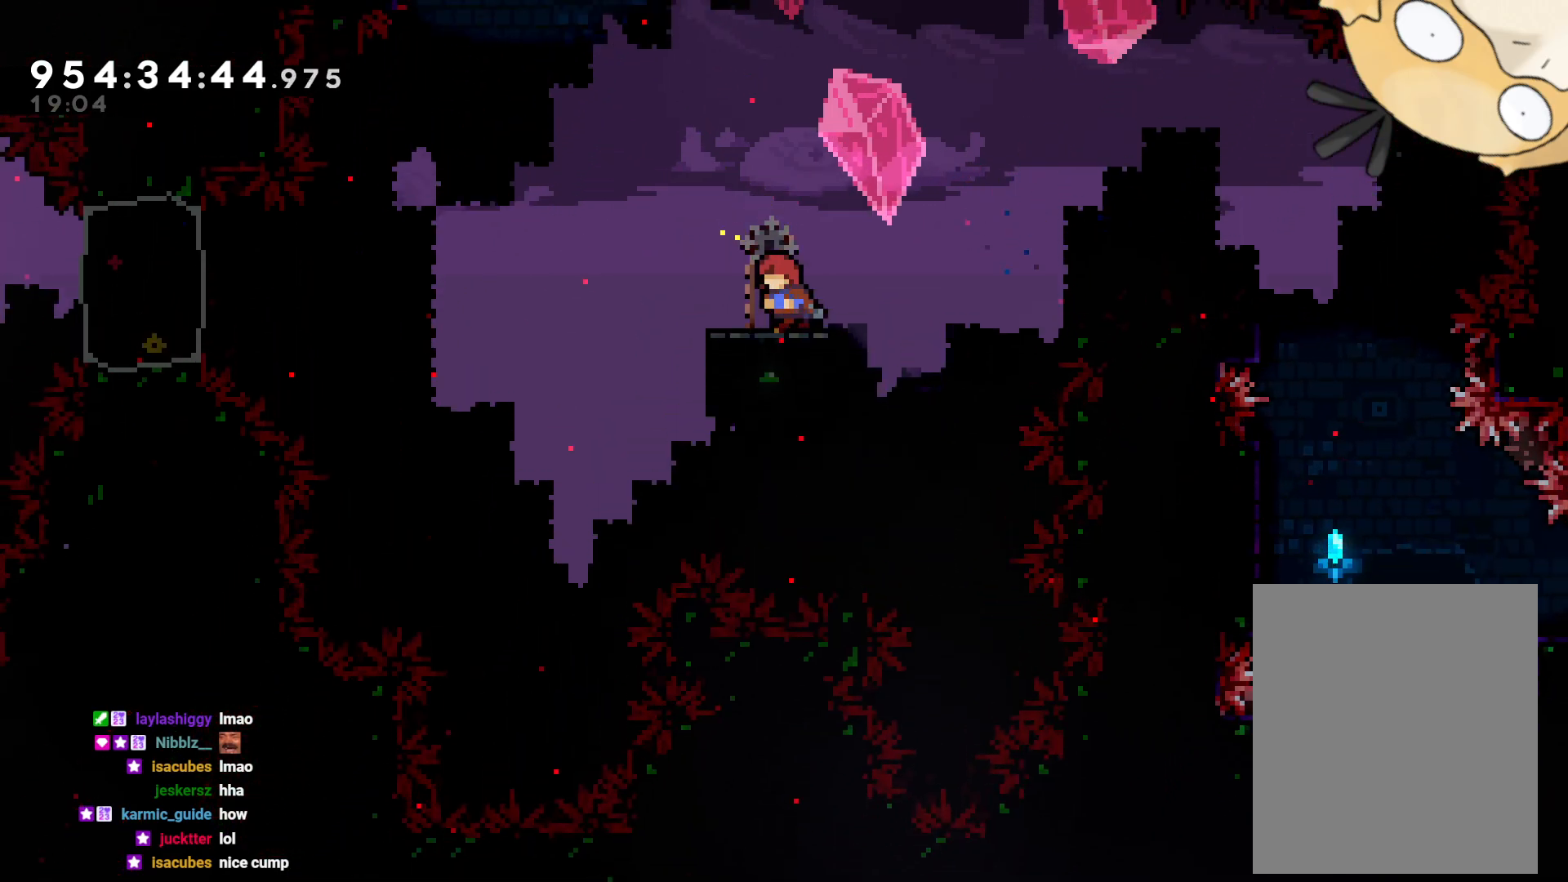
{"dt_ms": 500, "buttons": ["B", "Y", "DPAD_LEFT"], "left_stick": "center", "right_stick": "center", "events": [[133, "B", "down"], [500, "Y", "down"]]}
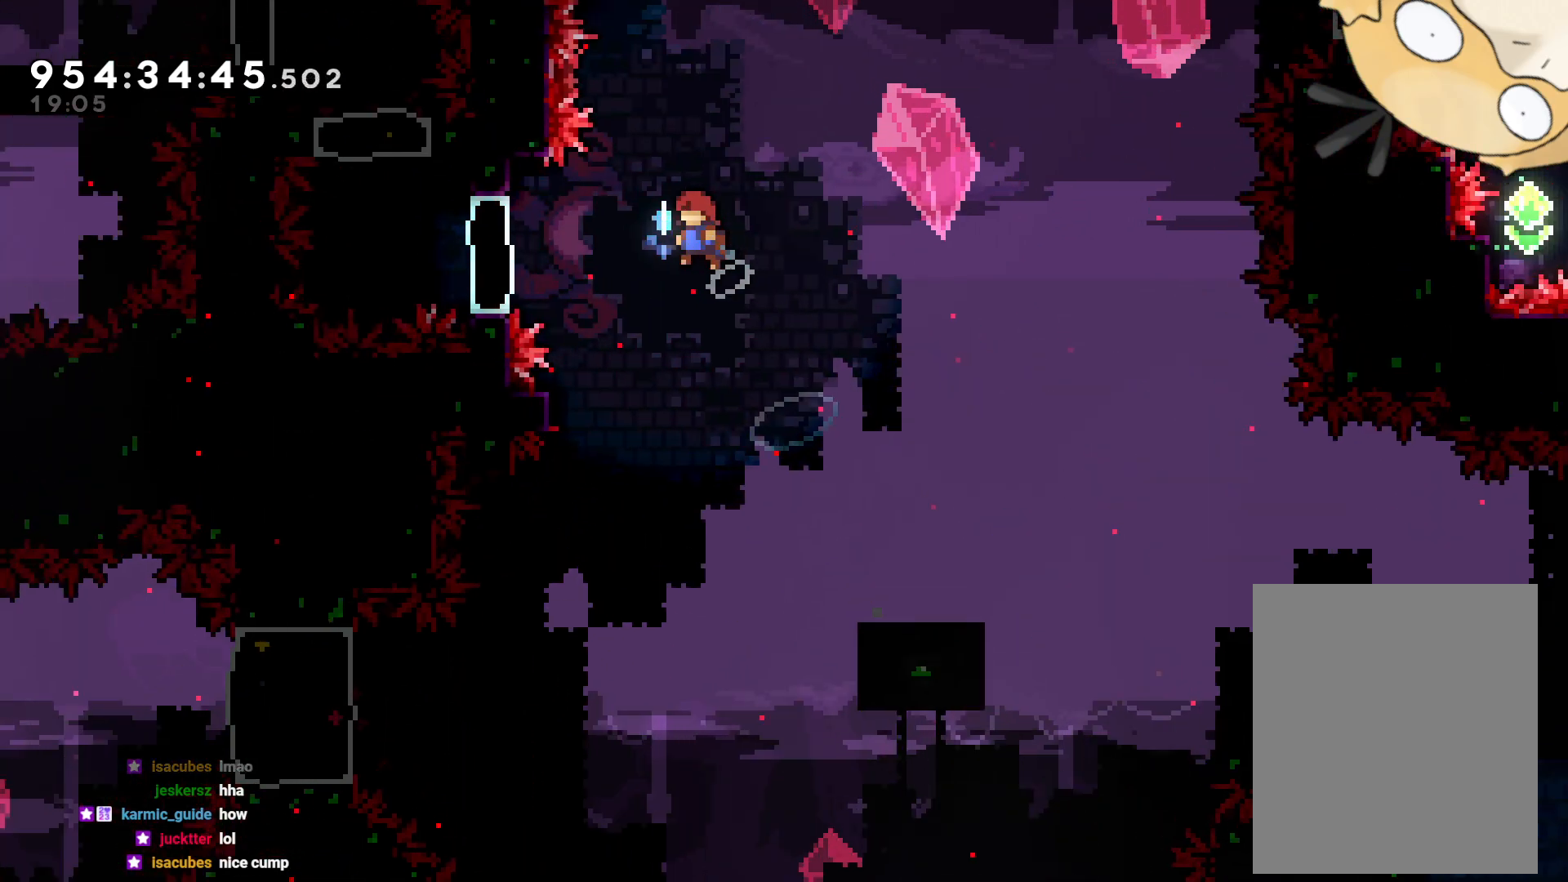
{"dt_ms": 500, "buttons": ["Y", "DPAD_UP"], "left_stick": "center", "right_stick": "center", "events": [[33, "B", "up"], [217, "Y", "up"], [383, "DPAD_LEFT", "up"], [383, "DPAD_UP", "down"], [400, "Y", "down"]]}
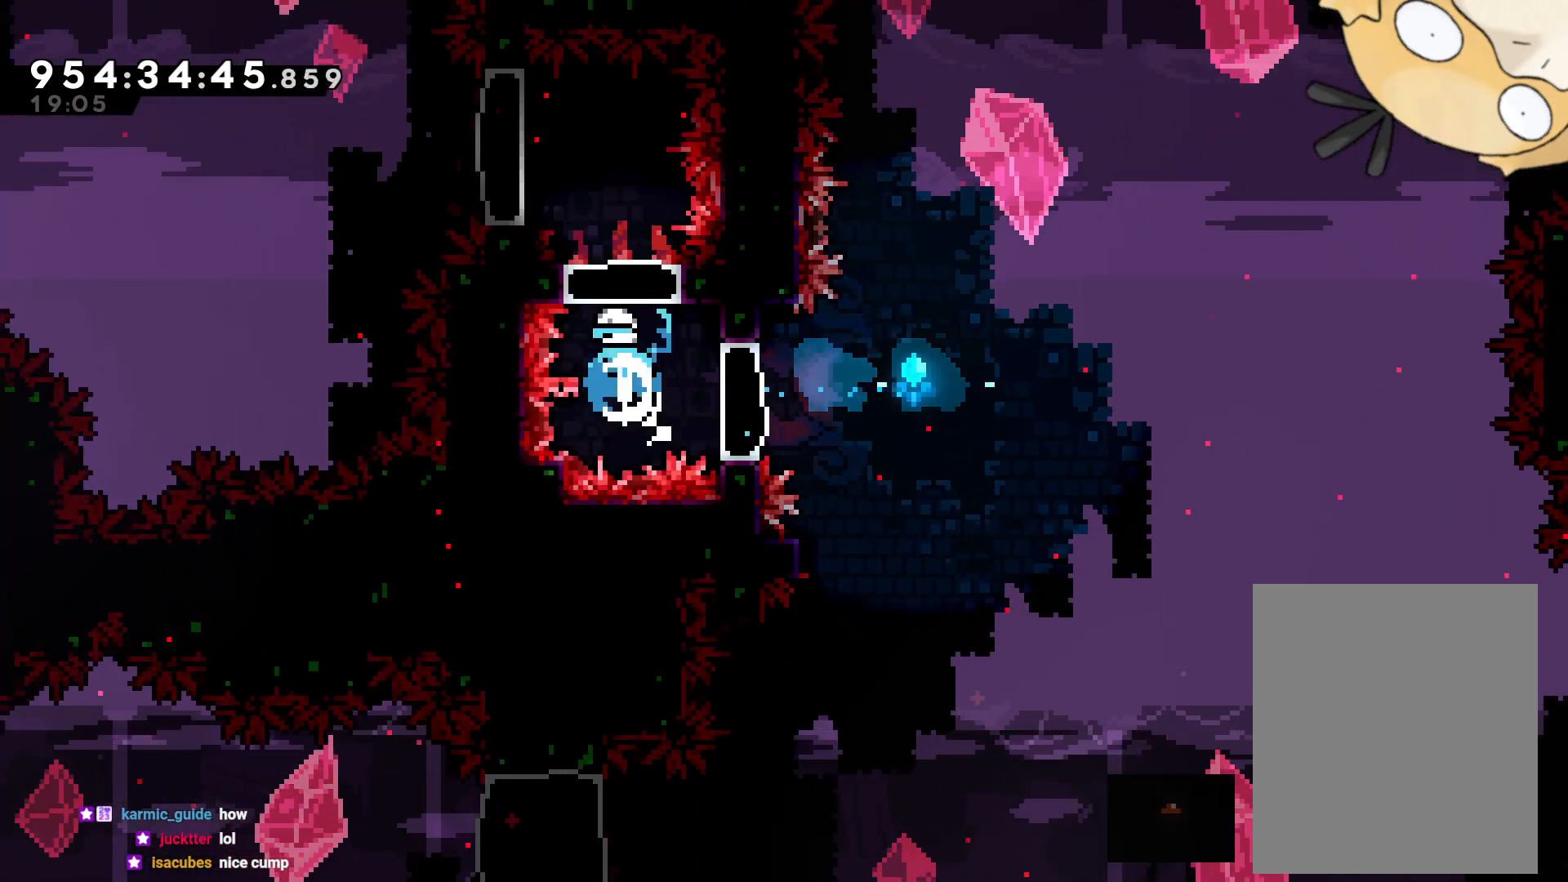
{"dt_ms": 500, "buttons": ["DPAD_LEFT"], "left_stick": "center", "right_stick": "center", "events": [[83, "DPAD_UP", "up"], [117, "Y", "up"], [267, "DPAD_LEFT", "down"], [283, "Y", "down"], [417, "Y", "up"]]}
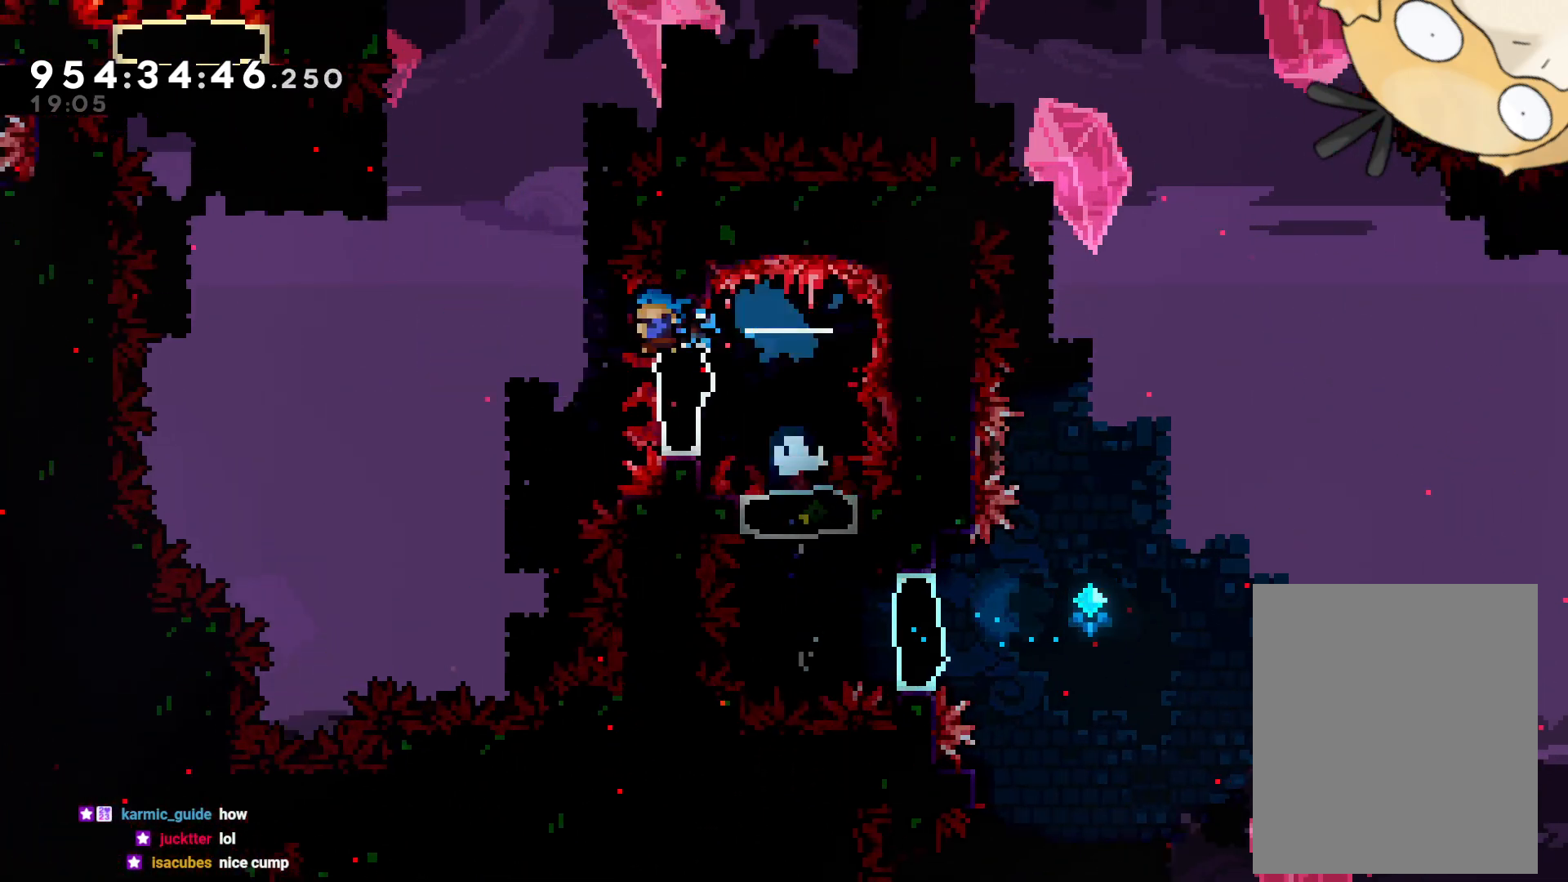
{"dt_ms": 500, "buttons": ["B", "DPAD_LEFT"], "left_stick": "center", "right_stick": "center"}
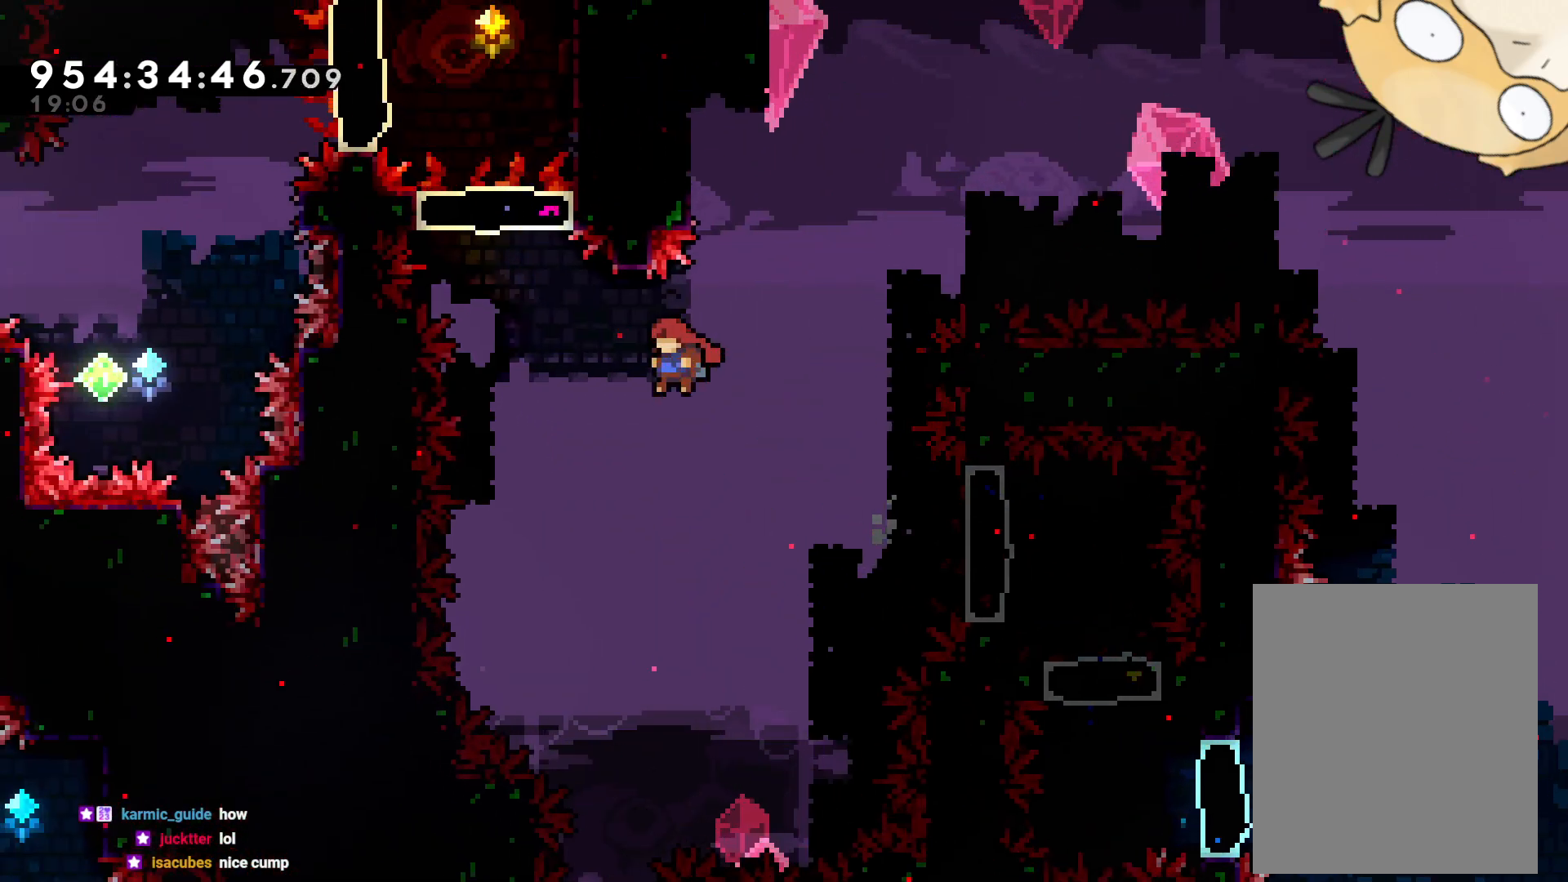
{"dt_ms": 500, "buttons": [], "left_stick": "center", "right_stick": "center", "events": [[133, "DPAD_UP", "down"], [167, "Y", "down"], [200, "right_stick", "left"], [283, "DPAD_LEFT", "up"], [283, "right_stick", "center"], [300, "B", "up"], [417, "Y", "up"], [433, "DPAD_UP", "up"]]}
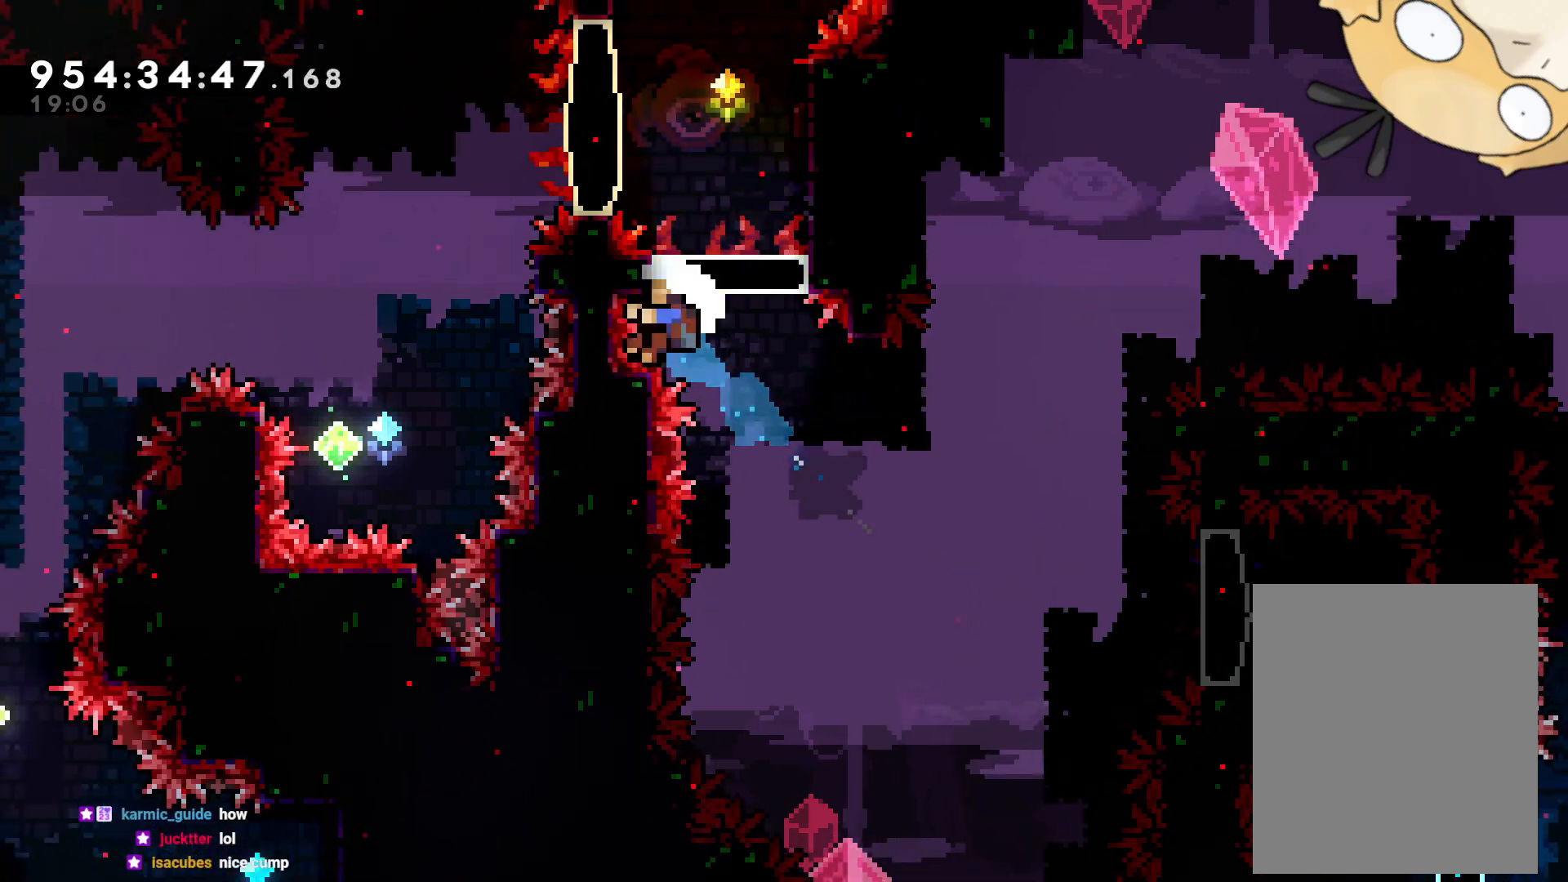
{"dt_ms": 500, "buttons": ["A"], "left_stick": "center", "right_stick": "center", "events": [[17, "Y", "down"], [33, "START", "down"], [83, "DPAD_DOWN", "down"], [133, "START", "up"], [167, "DPAD_DOWN", "up"], [183, "Y", "up"], [233, "A", "down"], [333, "A", "up"], [383, "A", "down"], [467, "A", "up"], [500, "A", "down"]]}
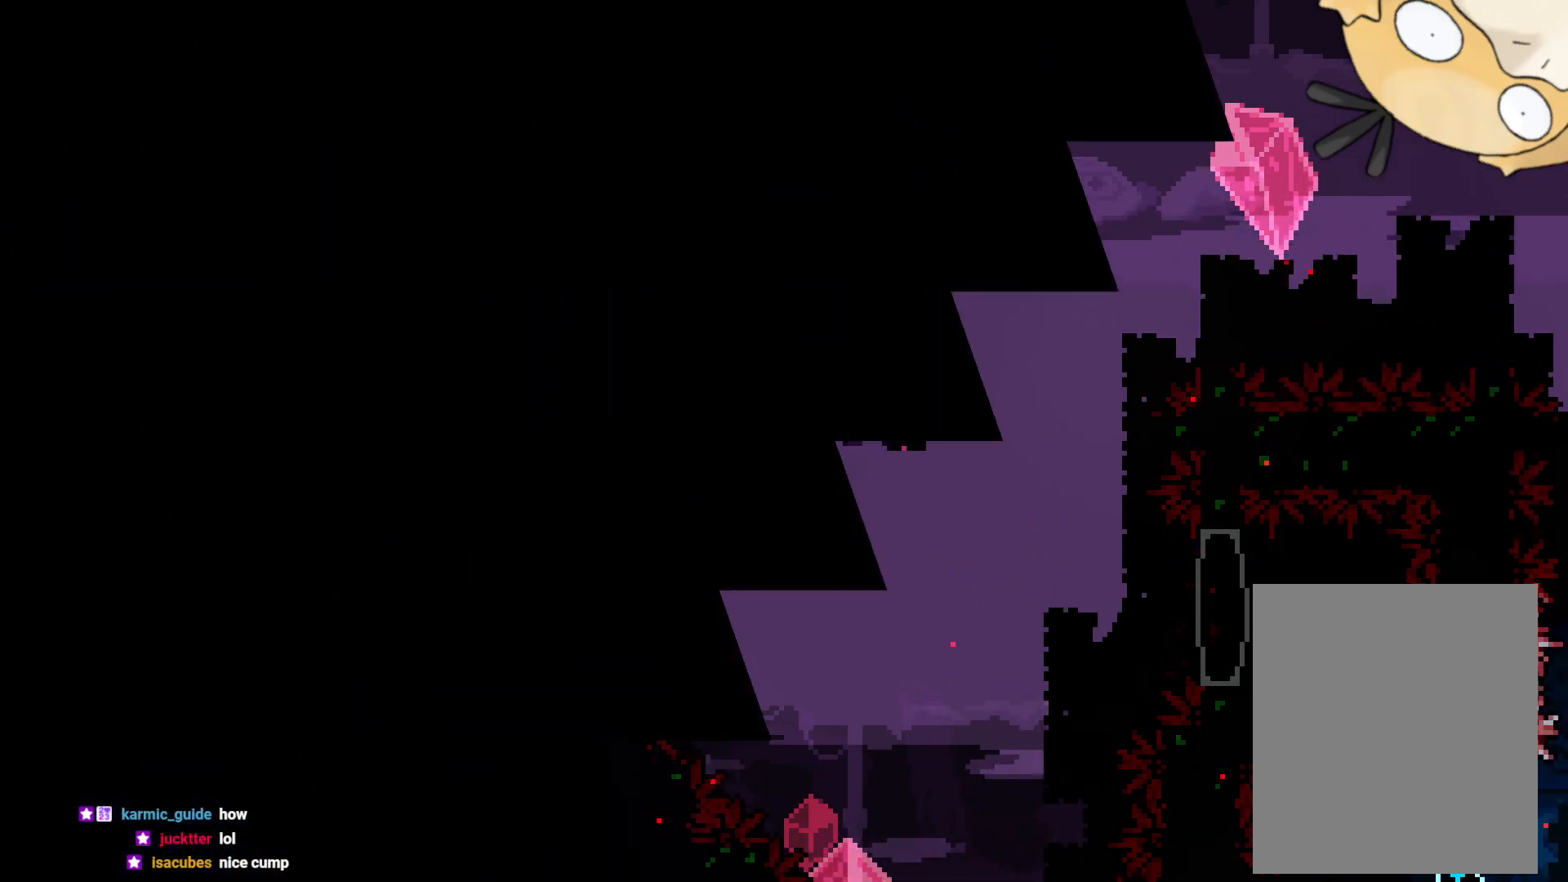
{"dt_ms": 500, "buttons": [], "left_stick": "center", "right_stick": "center", "events": [[100, "A", "up"]]}
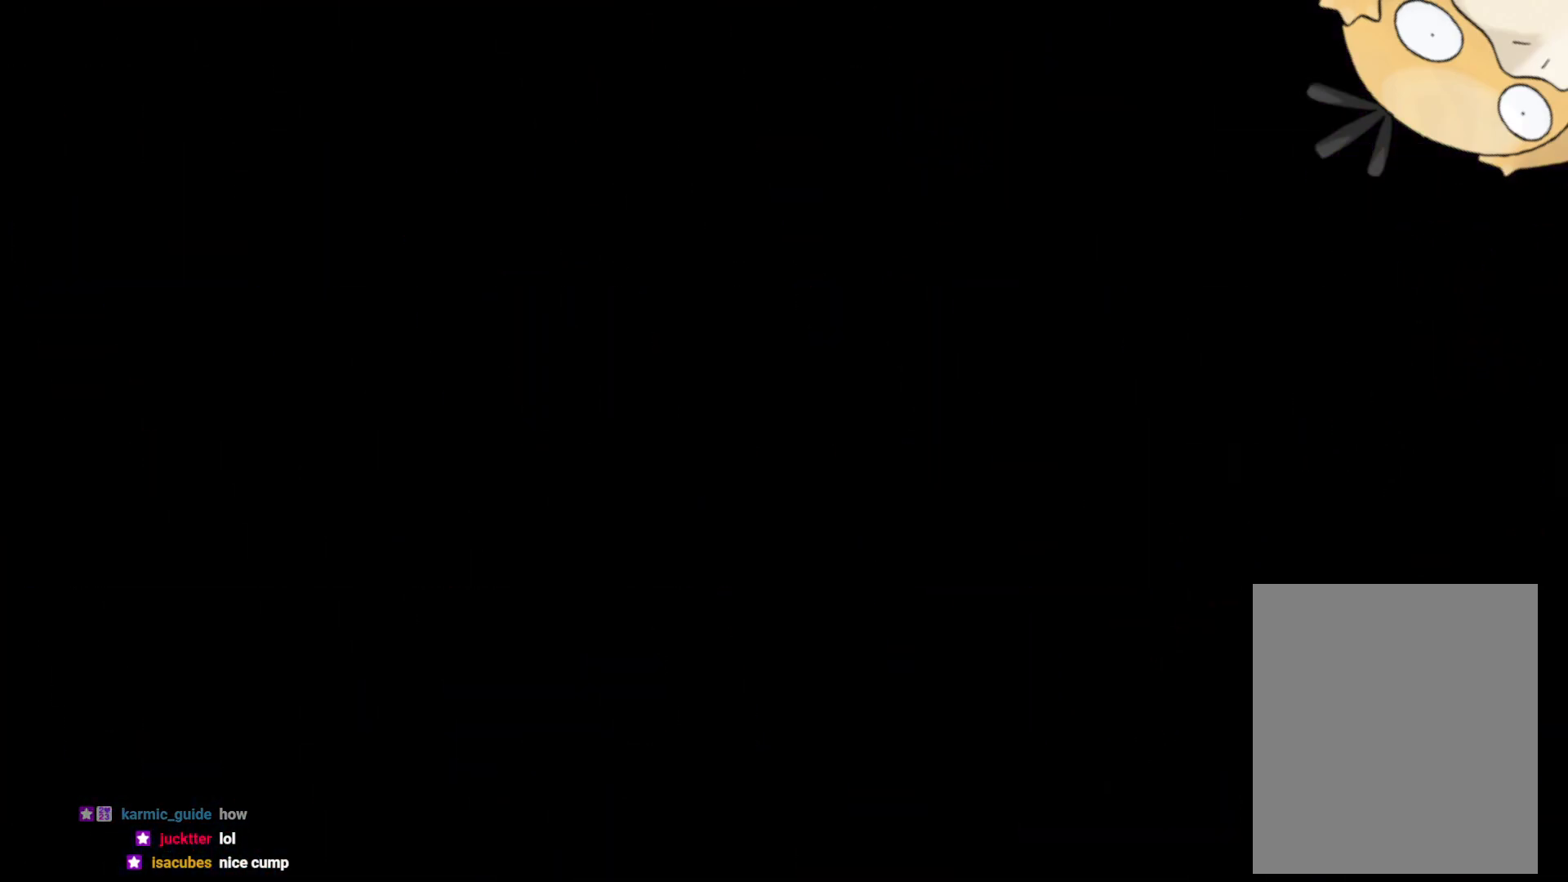
{"dt_ms": 500, "buttons": ["DPAD_LEFT"], "left_stick": "center", "right_stick": "center", "events": [[483, "DPAD_LEFT", "down"]]}
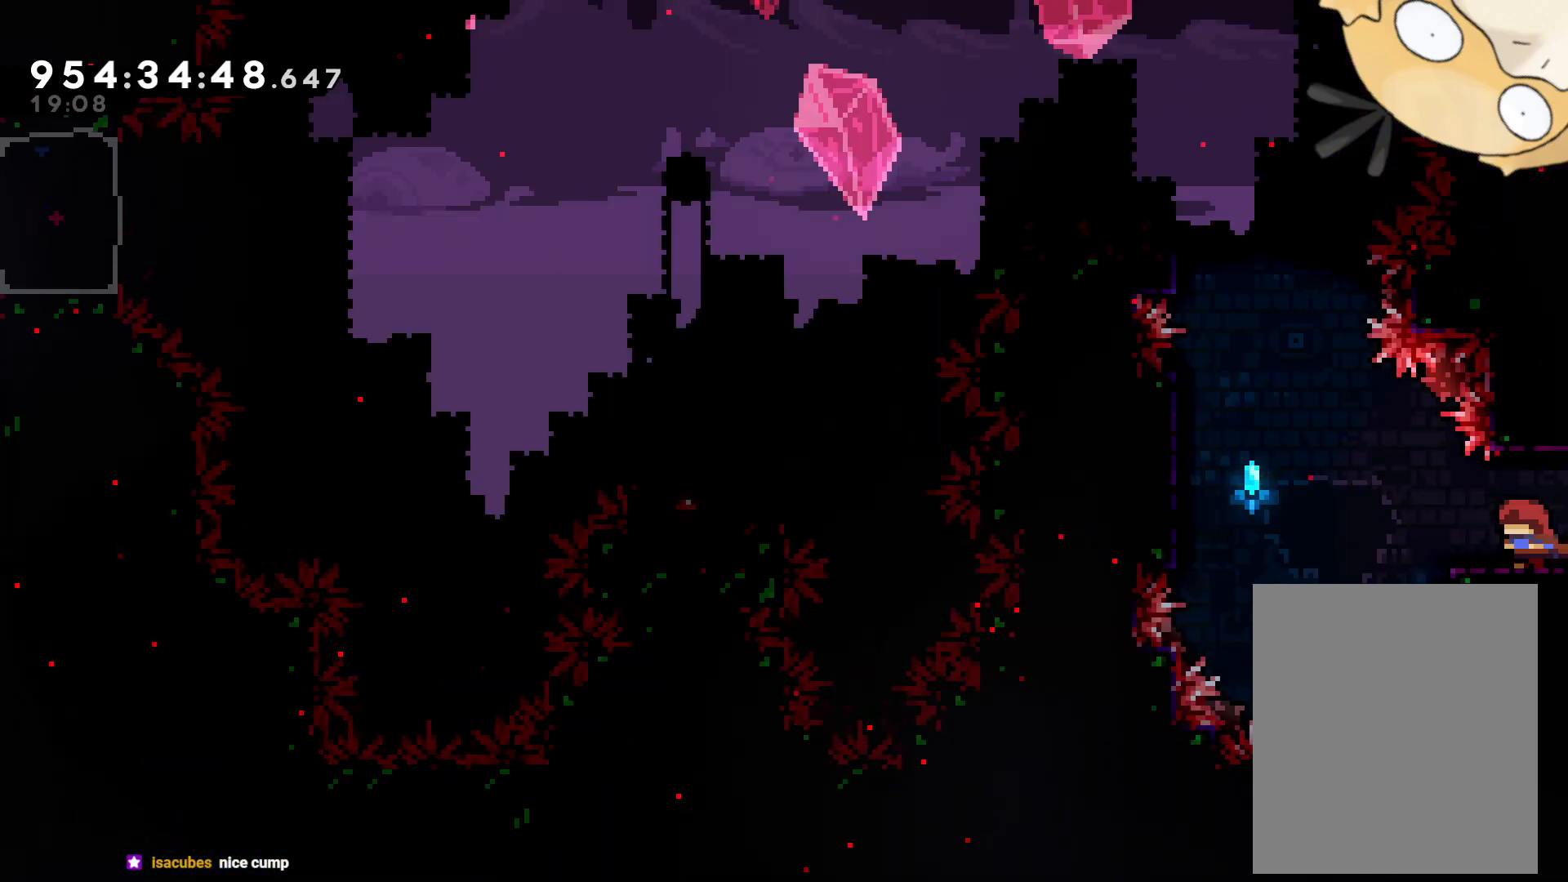
{"dt_ms": 500, "buttons": ["B", "DPAD_LEFT"], "left_stick": "center", "right_stick": "center", "events": [[283, "B", "down"]]}
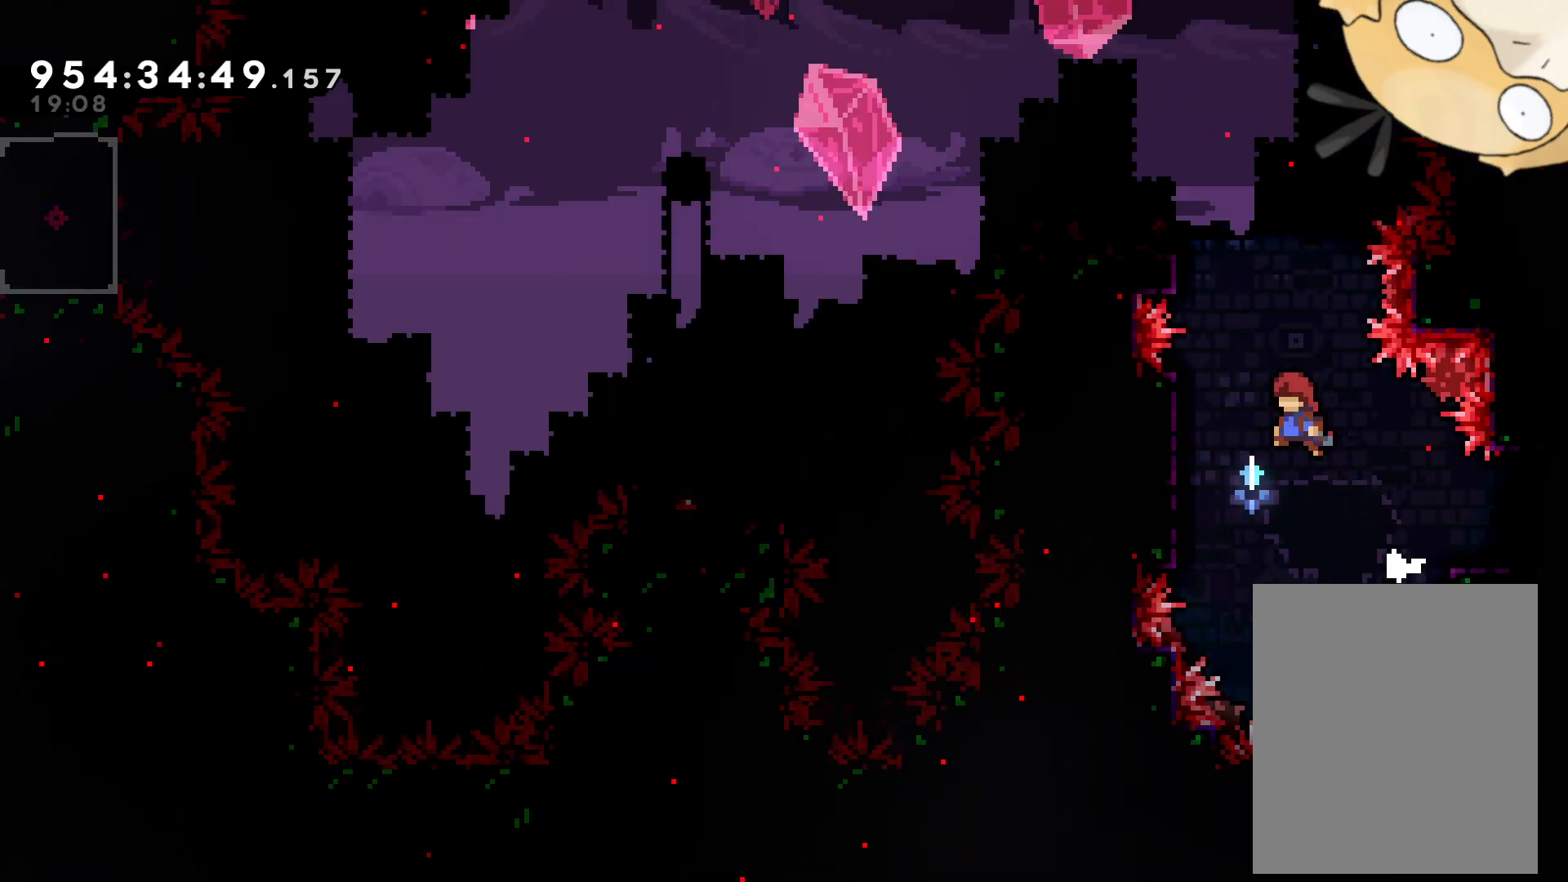
{"dt_ms": 500, "buttons": ["B", "L2", "DPAD_UP"], "left_stick": "center", "right_stick": "center", "events": [[100, "L2", "down"], [183, "B", "up"], [250, "DPAD_UP", "down"], [283, "B", "down"], [283, "DPAD_LEFT", "up"]]}
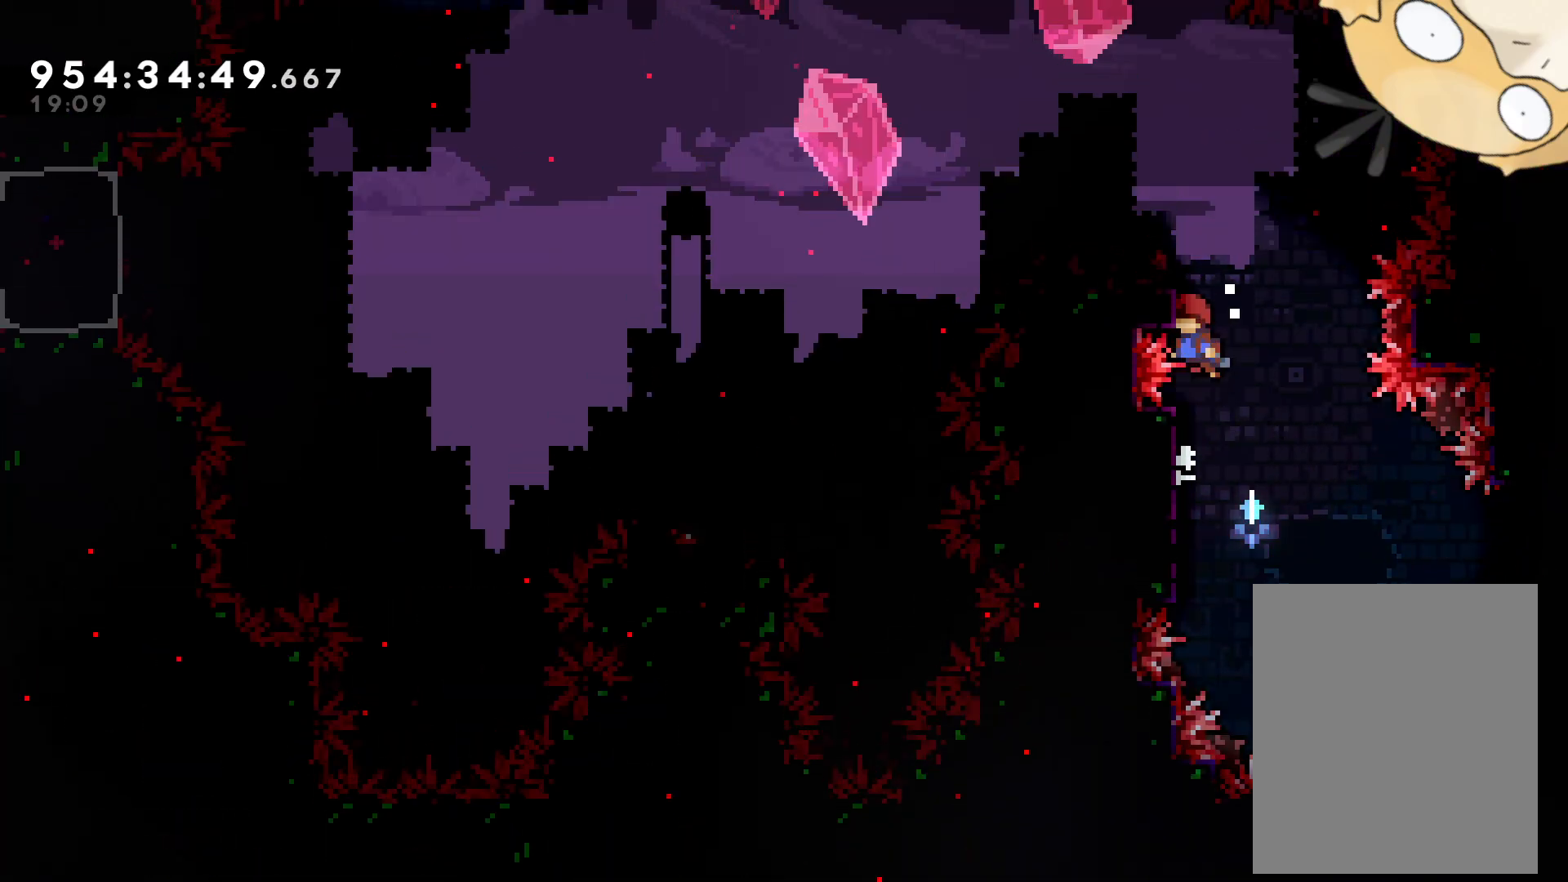
{"dt_ms": 500, "buttons": ["L2", "DPAD_UP"], "left_stick": "center", "right_stick": "center", "events": [[200, "B", "up"]]}
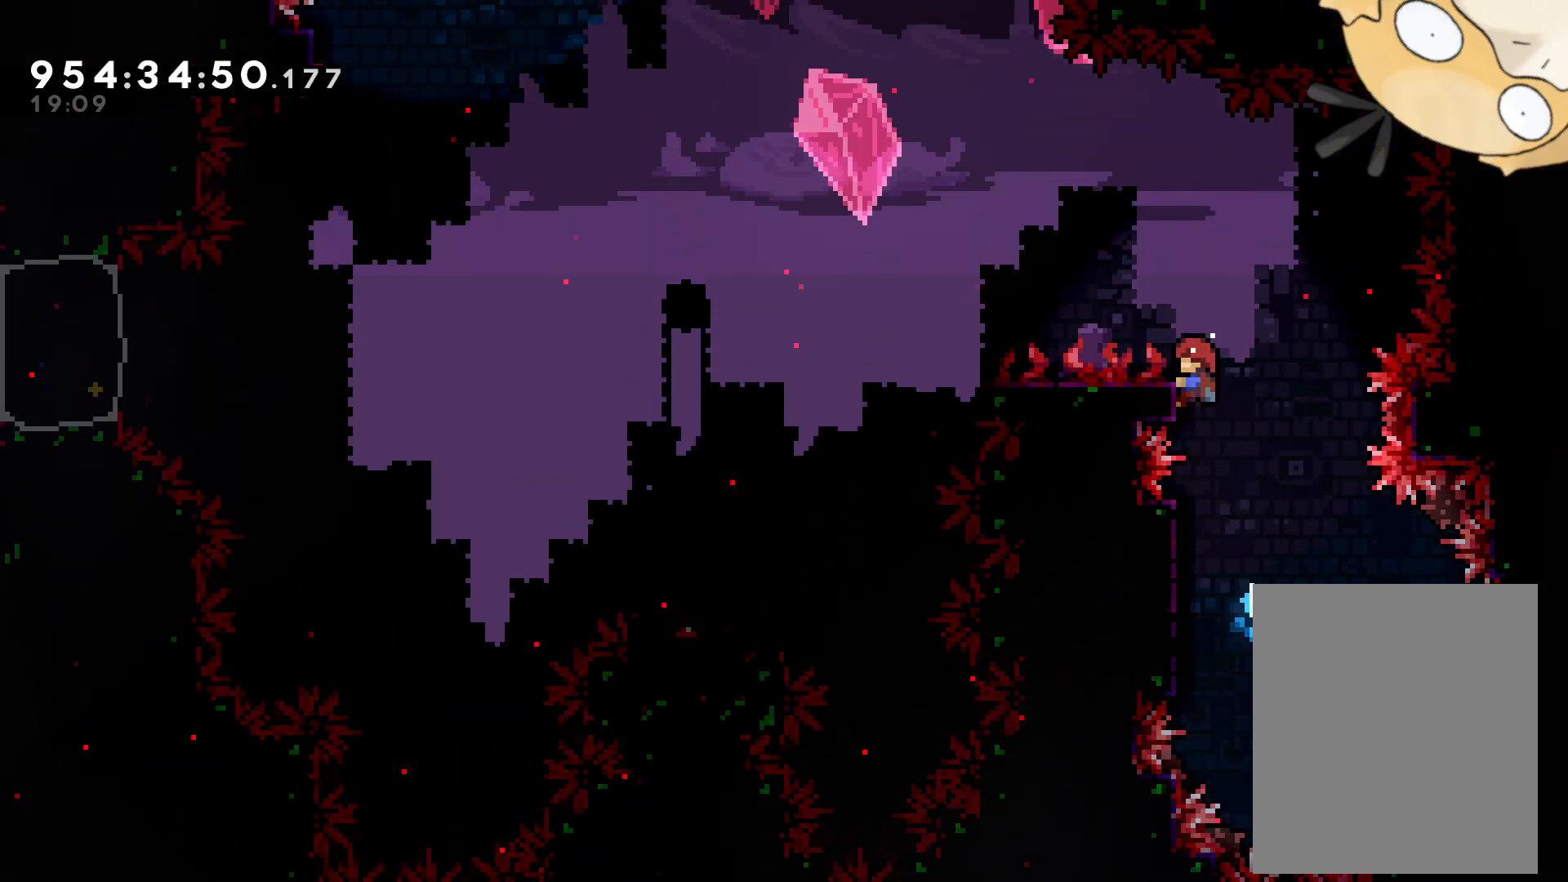
{"dt_ms": 500, "buttons": ["B", "L2", "DPAD_LEFT"], "left_stick": "center", "right_stick": "center", "events": [[100, "DPAD_LEFT", "down"], [267, "B", "down"], [300, "DPAD_UP", "up"]]}
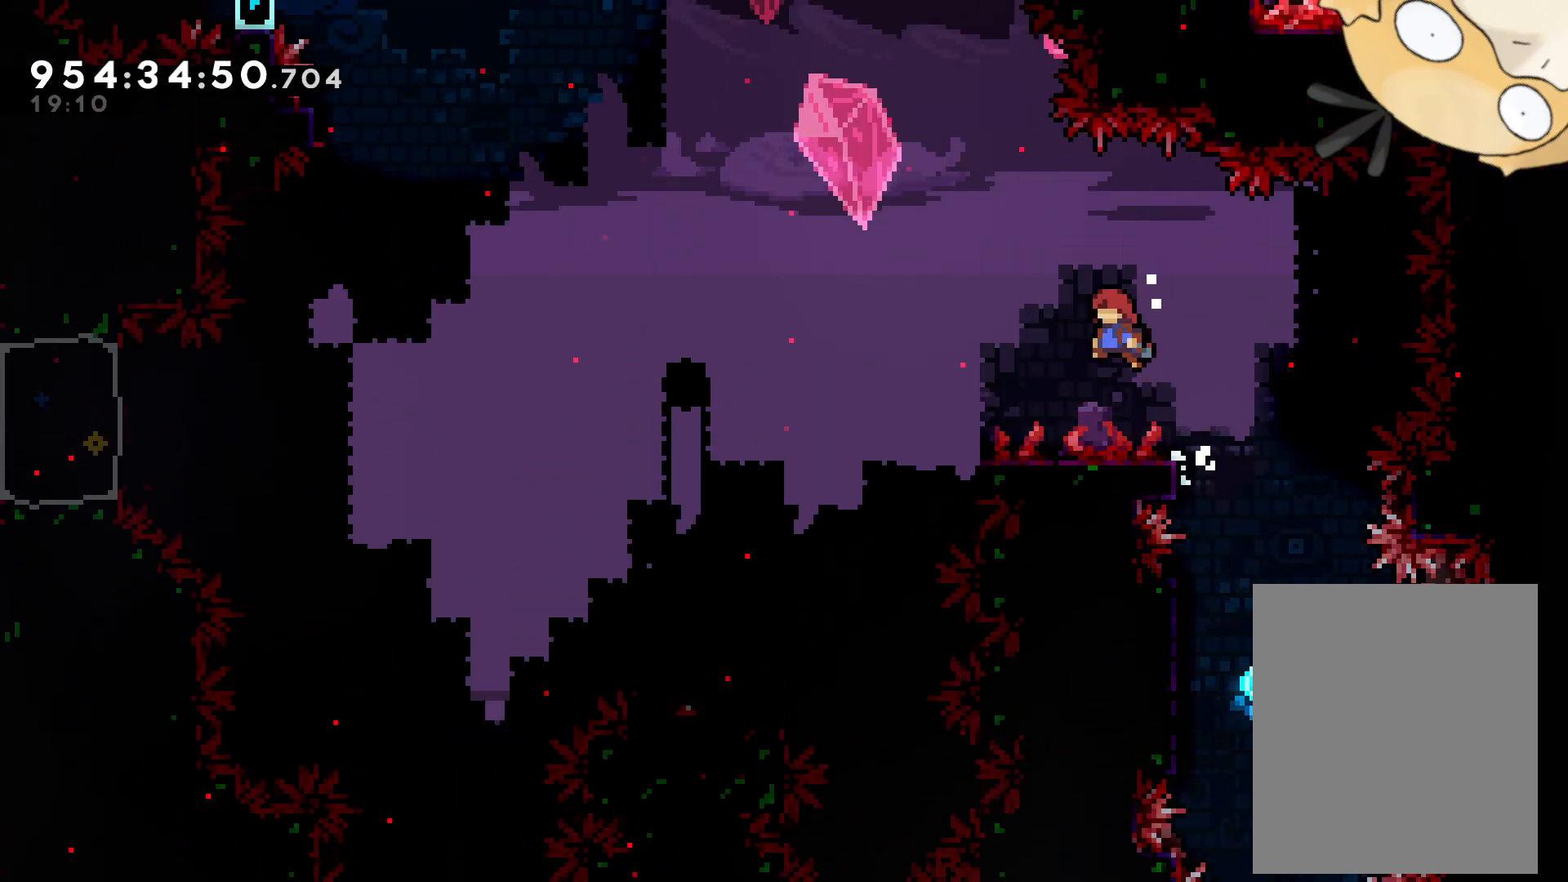
{"dt_ms": 500, "buttons": [], "left_stick": "center", "right_stick": "center", "events": [[33, "Y", "down"], [117, "B", "up"], [217, "Y", "up"], [400, "L2", "up"], [433, "L2", "down"], [467, "L2", "up"], [500, "DPAD_LEFT", "up"]]}
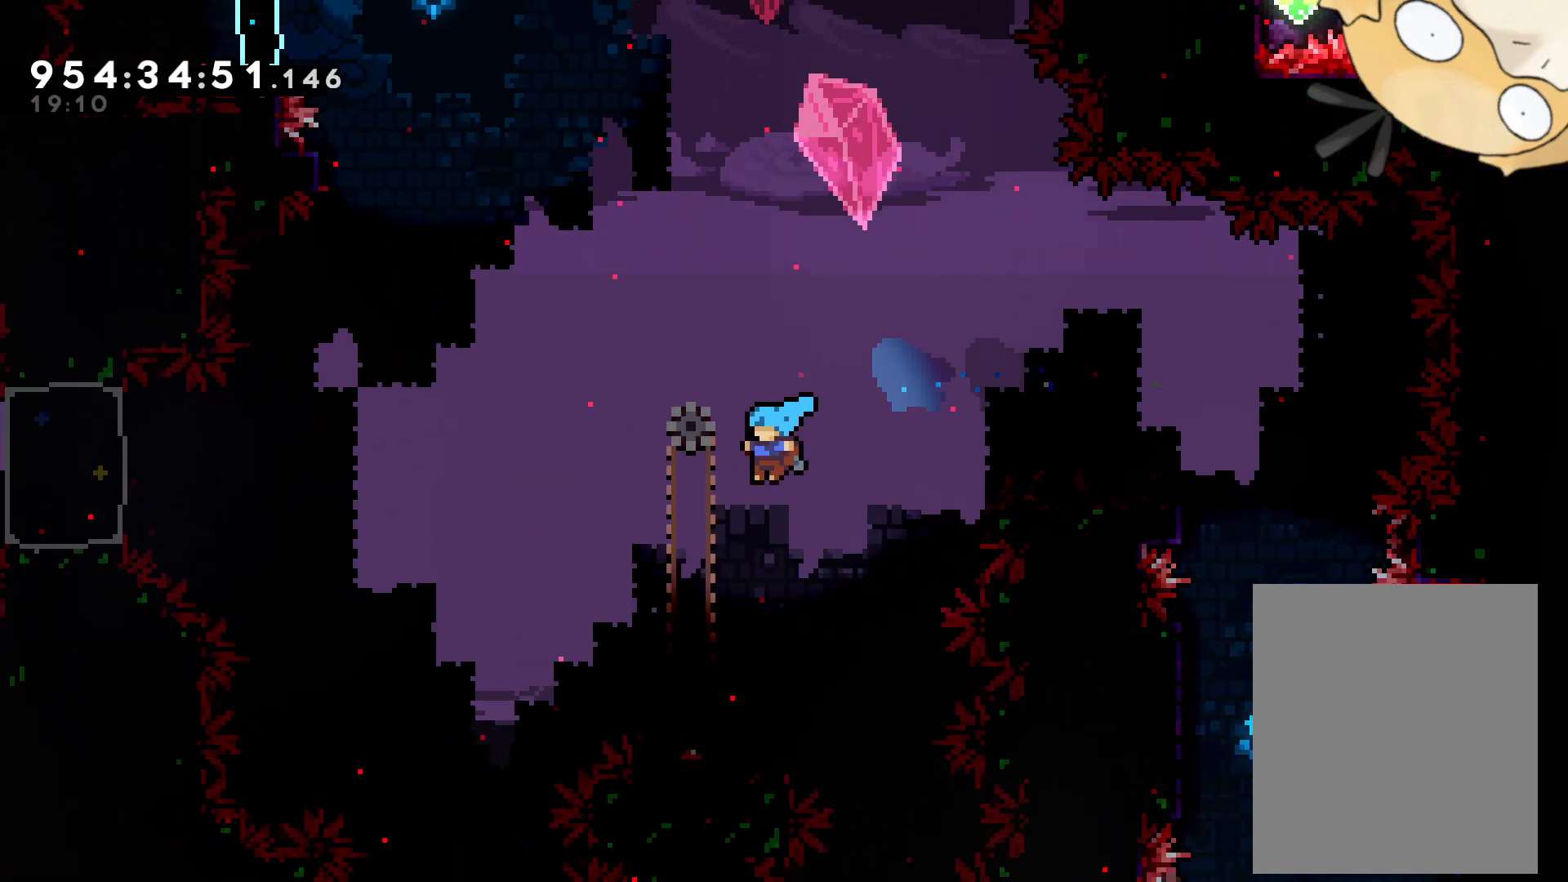
{"dt_ms": 500, "buttons": [], "left_stick": "center", "right_stick": "center", "events": []}
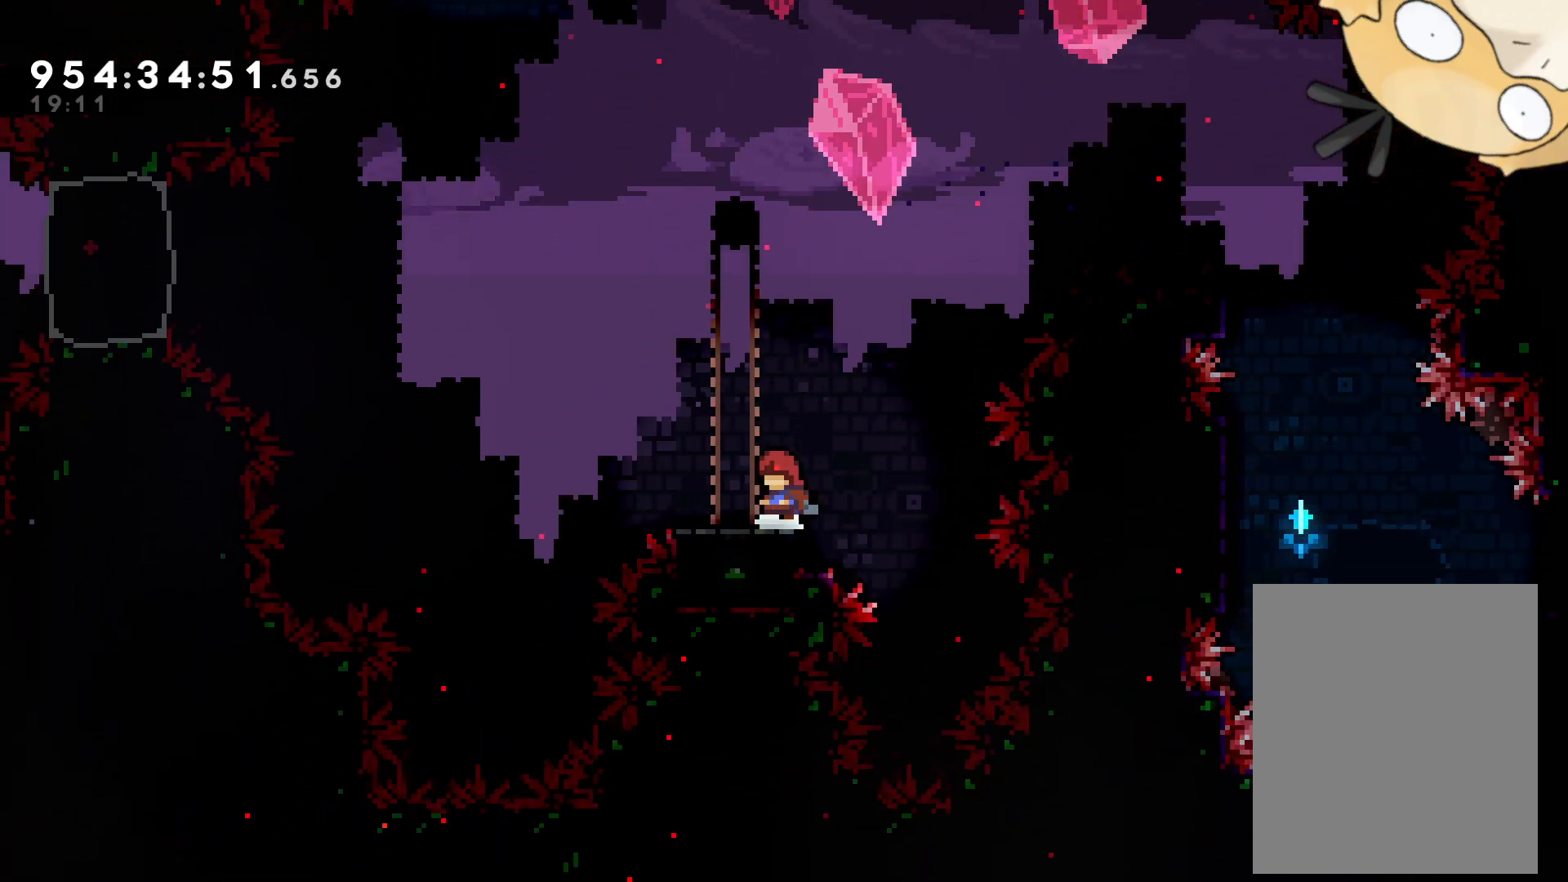
{"dt_ms": 500, "buttons": ["B", "DPAD_LEFT"], "left_stick": "center", "right_stick": "center", "events": [[233, "DPAD_LEFT", "down"], [467, "B", "down"]]}
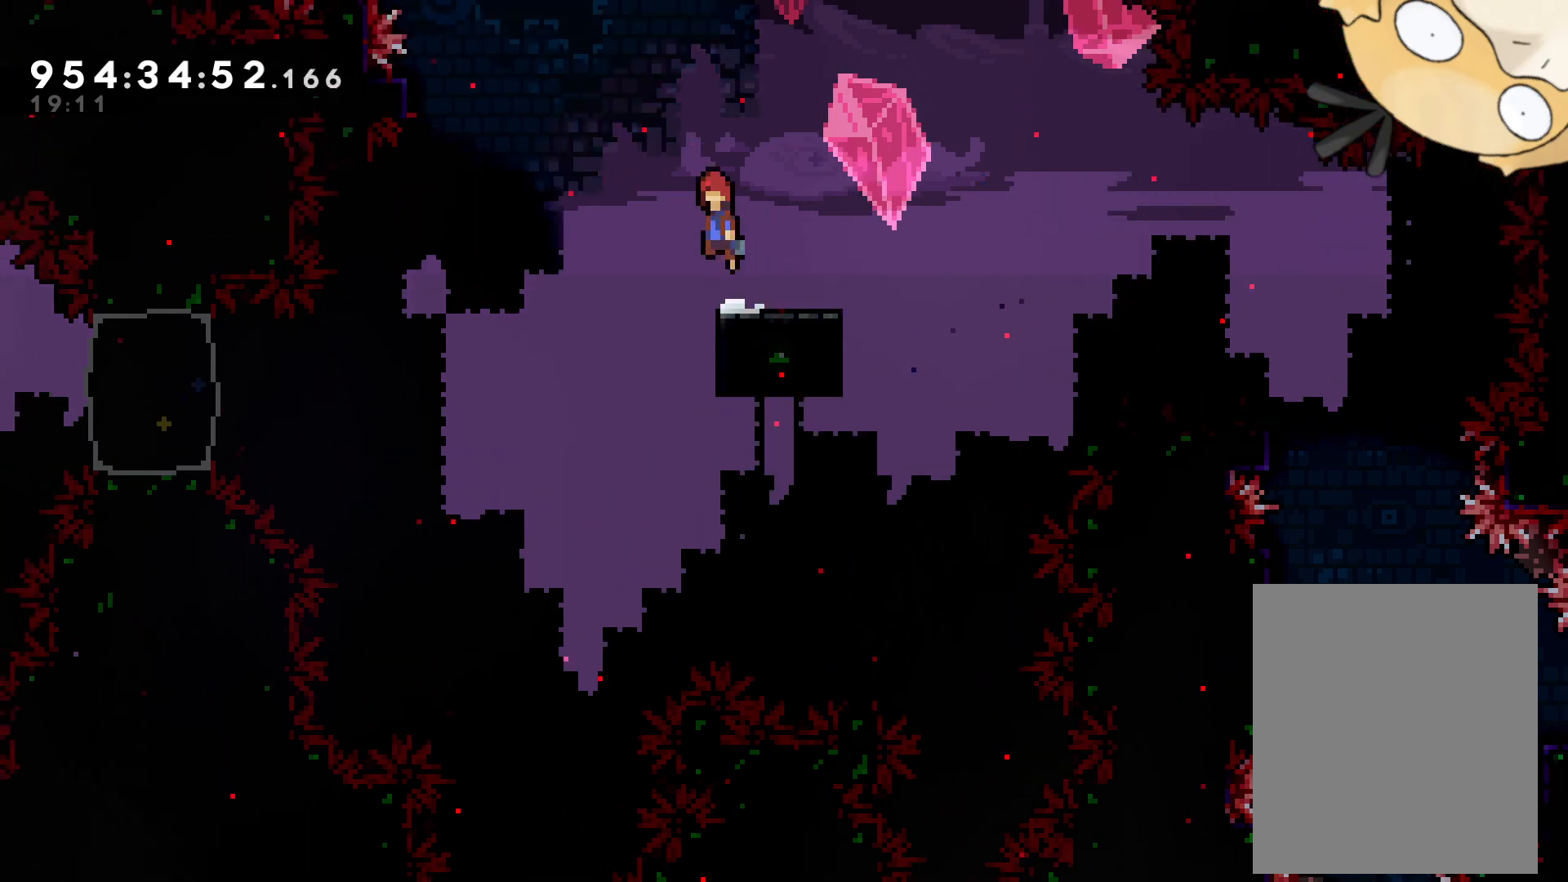
{"dt_ms": 500, "buttons": ["B", "DPAD_LEFT"], "left_stick": "center", "right_stick": "center", "events": []}
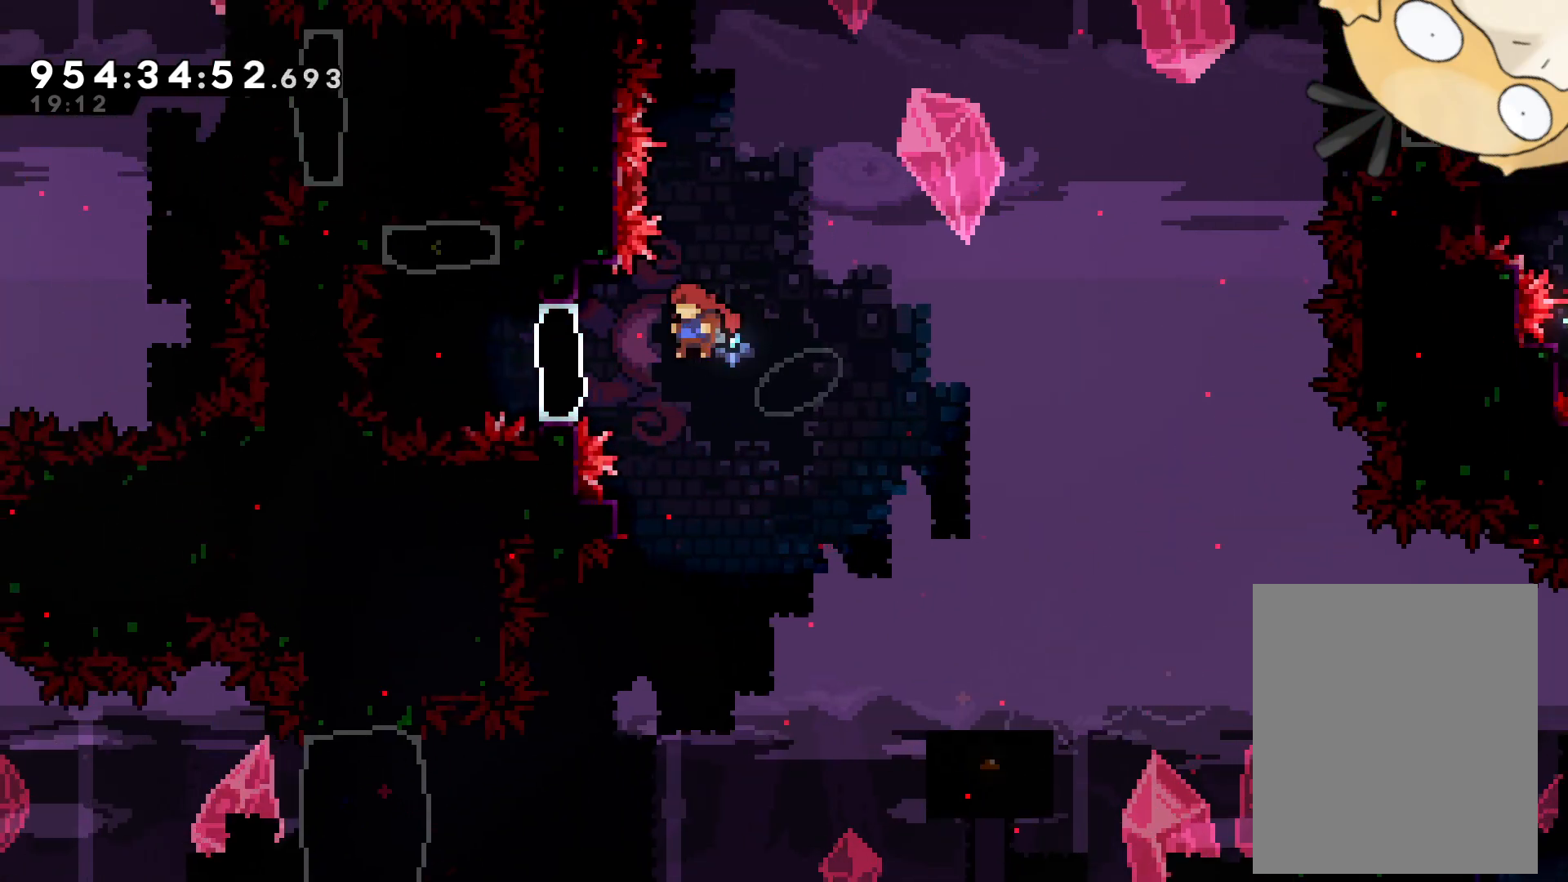
{"dt_ms": 500, "buttons": ["Y", "DPAD_UP"], "left_stick": "center", "right_stick": "center", "events": [[100, "Y", "down"], [167, "B", "up"], [267, "Y", "up"], [317, "DPAD_LEFT", "up"], [367, "DPAD_UP", "down"], [400, "Y", "down"]]}
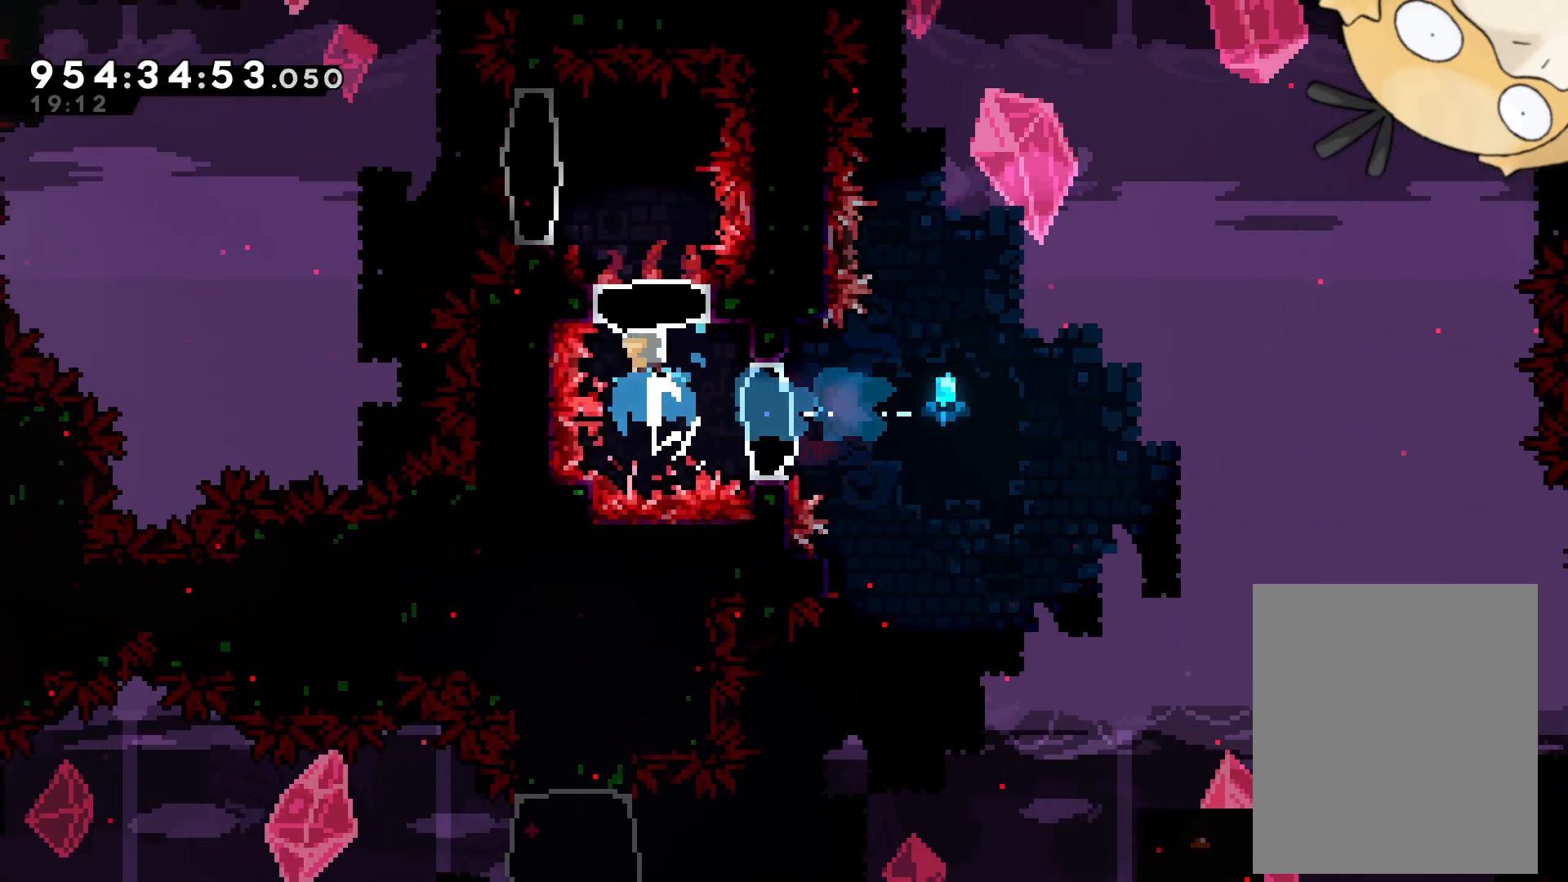
{"dt_ms": 1000, "buttons": ["Y", "DPAD_UP"], "left_stick": "center", "right_stick": "center"}
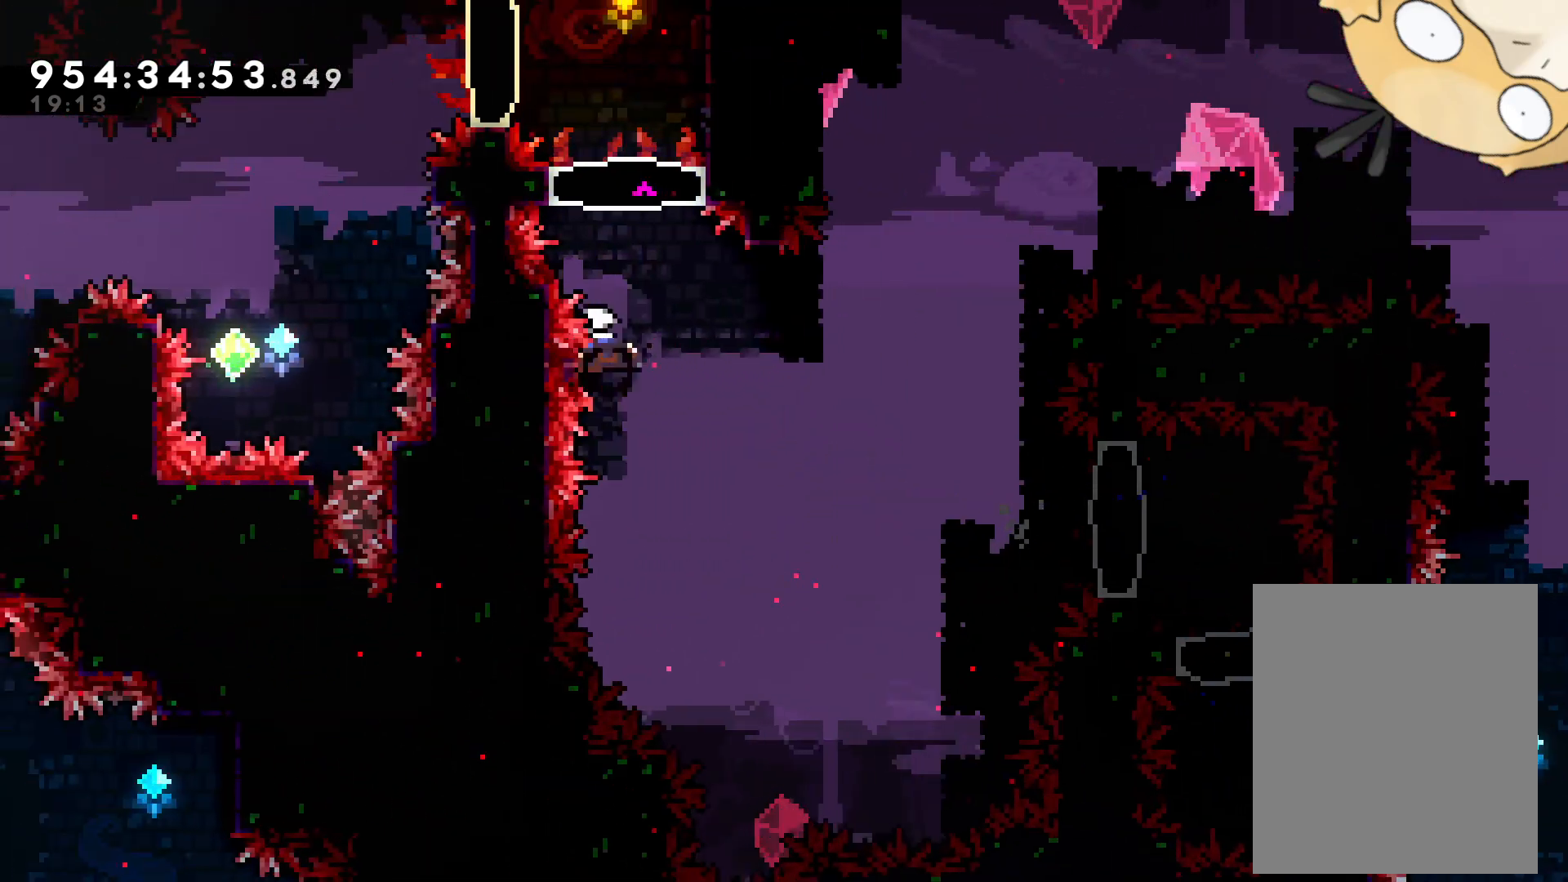
{"dt_ms": 500, "buttons": ["DPAD_RIGHT"], "left_stick": "center", "right_stick": "center", "events": [[67, "DPAD_UP", "up"], [117, "Y", "up"], [300, "DPAD_LEFT", "down"], [350, "Y", "down"], [467, "DPAD_LEFT", "up"], [483, "Y", "up"], [500, "DPAD_RIGHT", "down"]]}
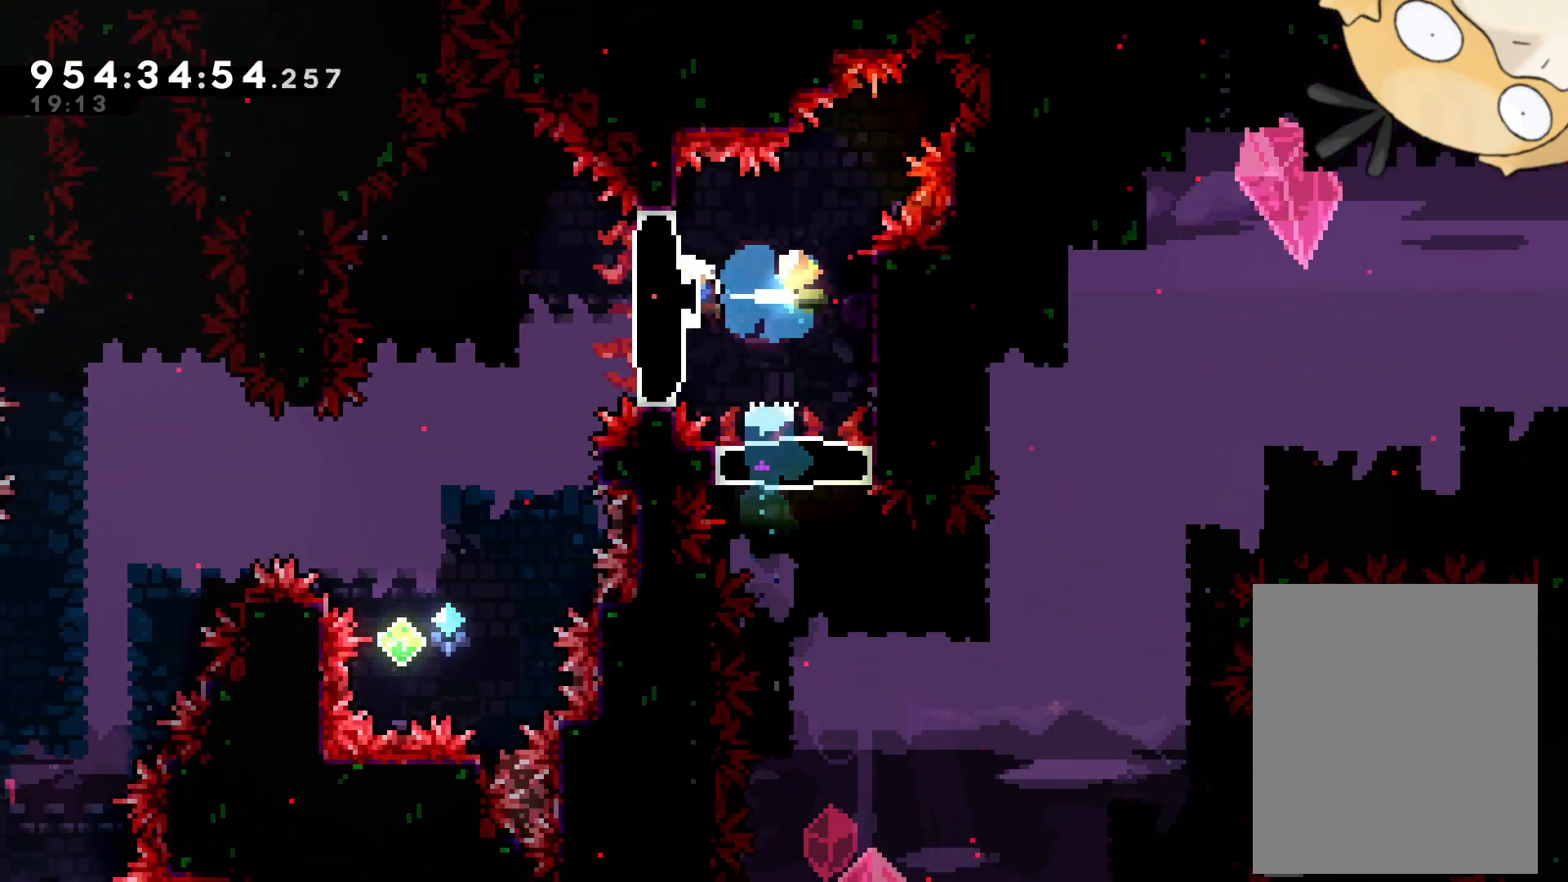
{"dt_ms": 500, "buttons": [], "left_stick": "center", "right_stick": "center"}
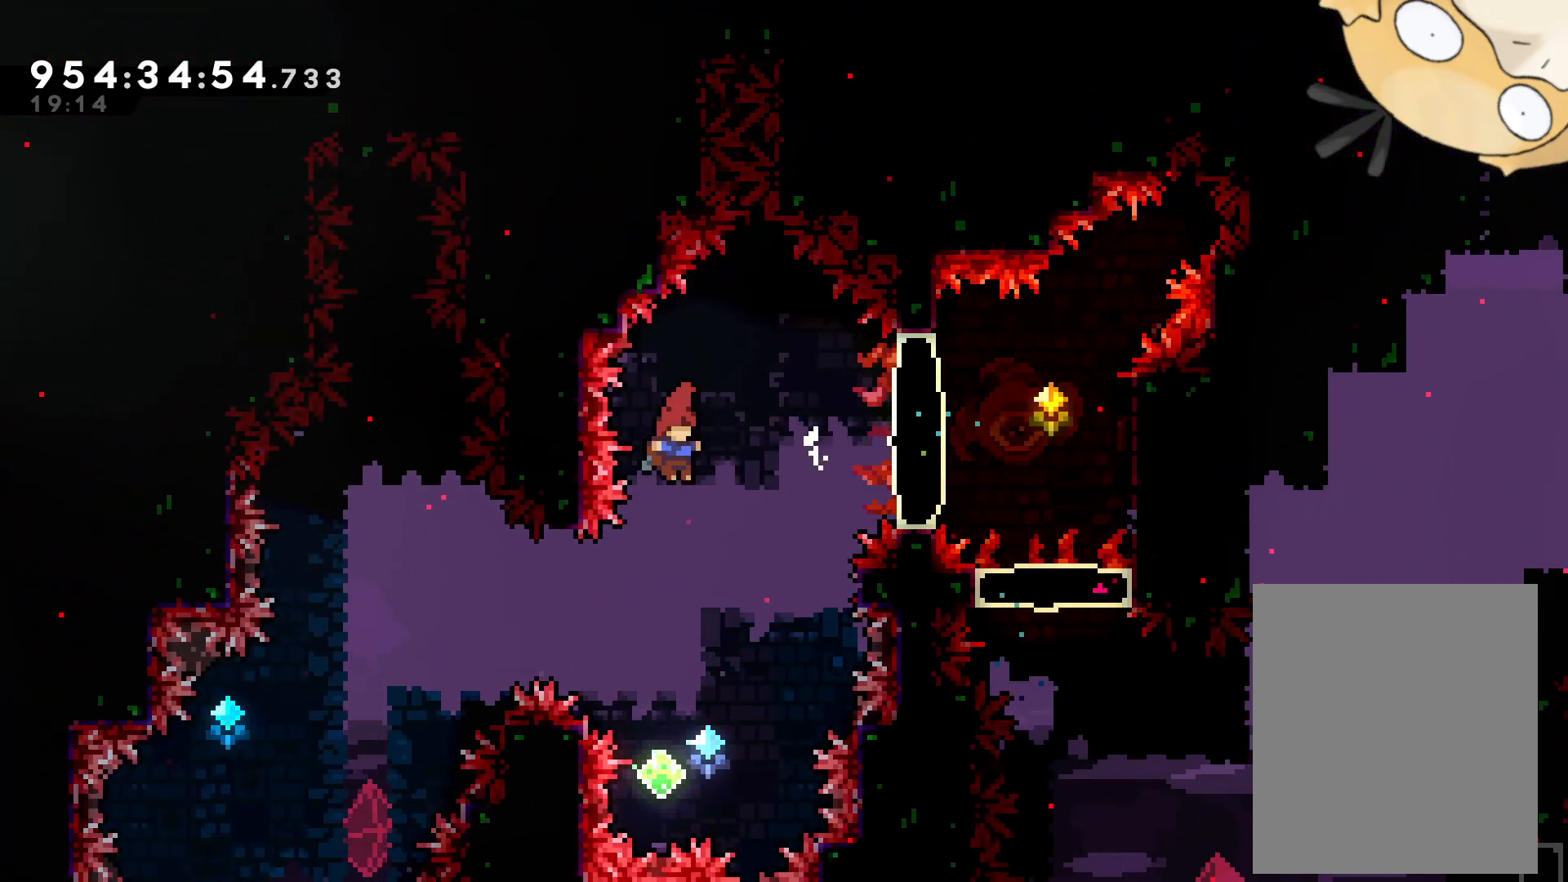
{"dt_ms": 500, "buttons": ["Y", "DPAD_UP", "DPAD_LEFT"], "left_stick": "center", "right_stick": "center", "events": [[333, "DPAD_LEFT", "down"], [383, "DPAD_UP", "down"], [383, "Y", "down"]]}
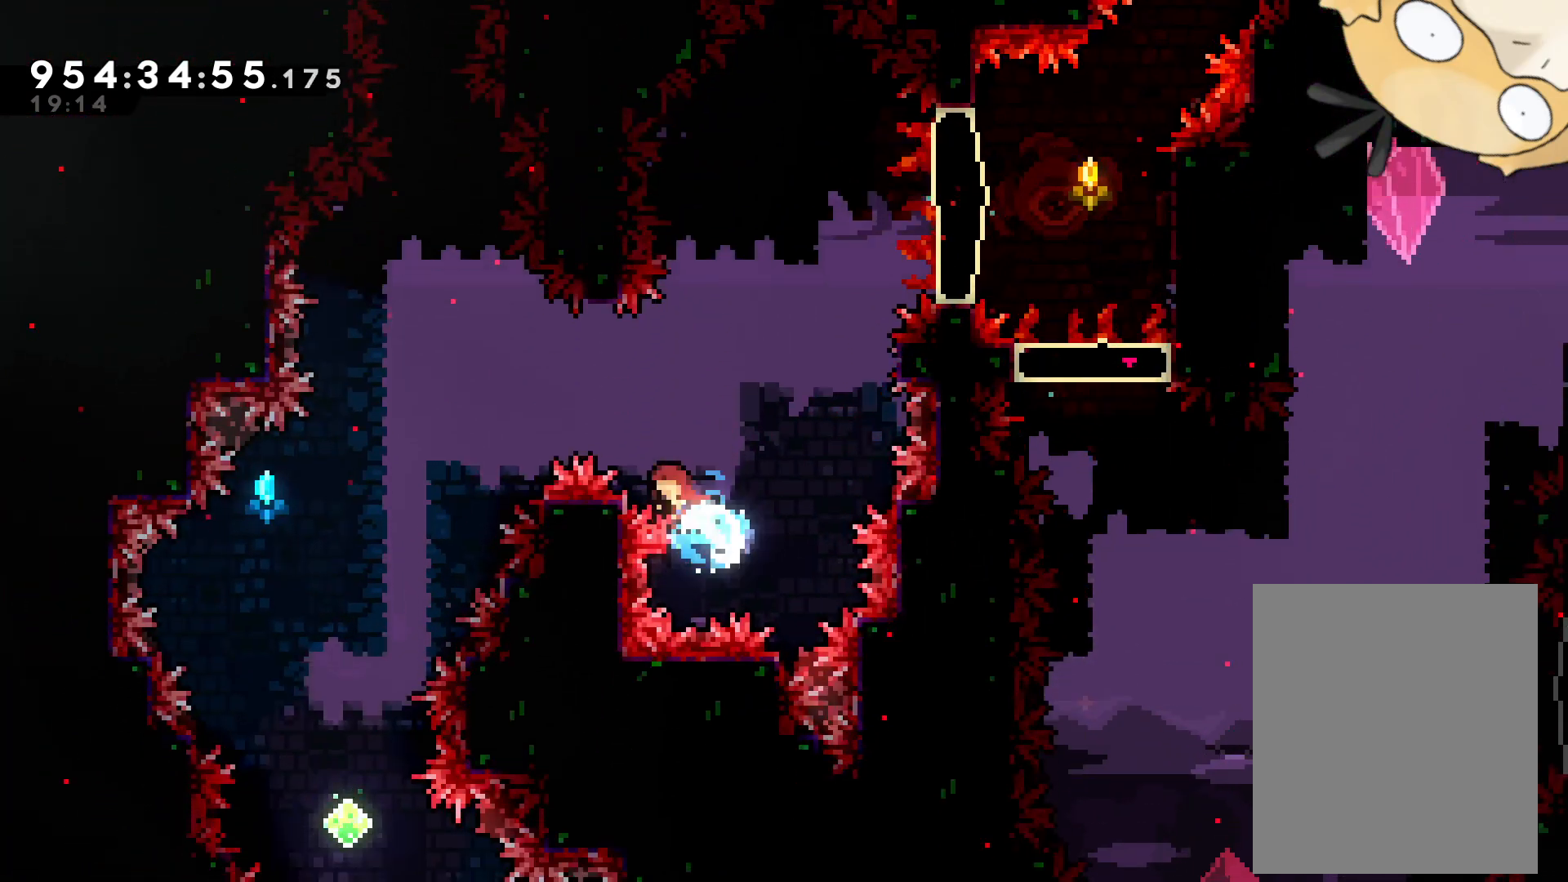
{"dt_ms": 500, "buttons": ["DPAD_LEFT"], "left_stick": "center", "right_stick": "center", "events": [[67, "DPAD_UP", "up"], [100, "Y", "up"]]}
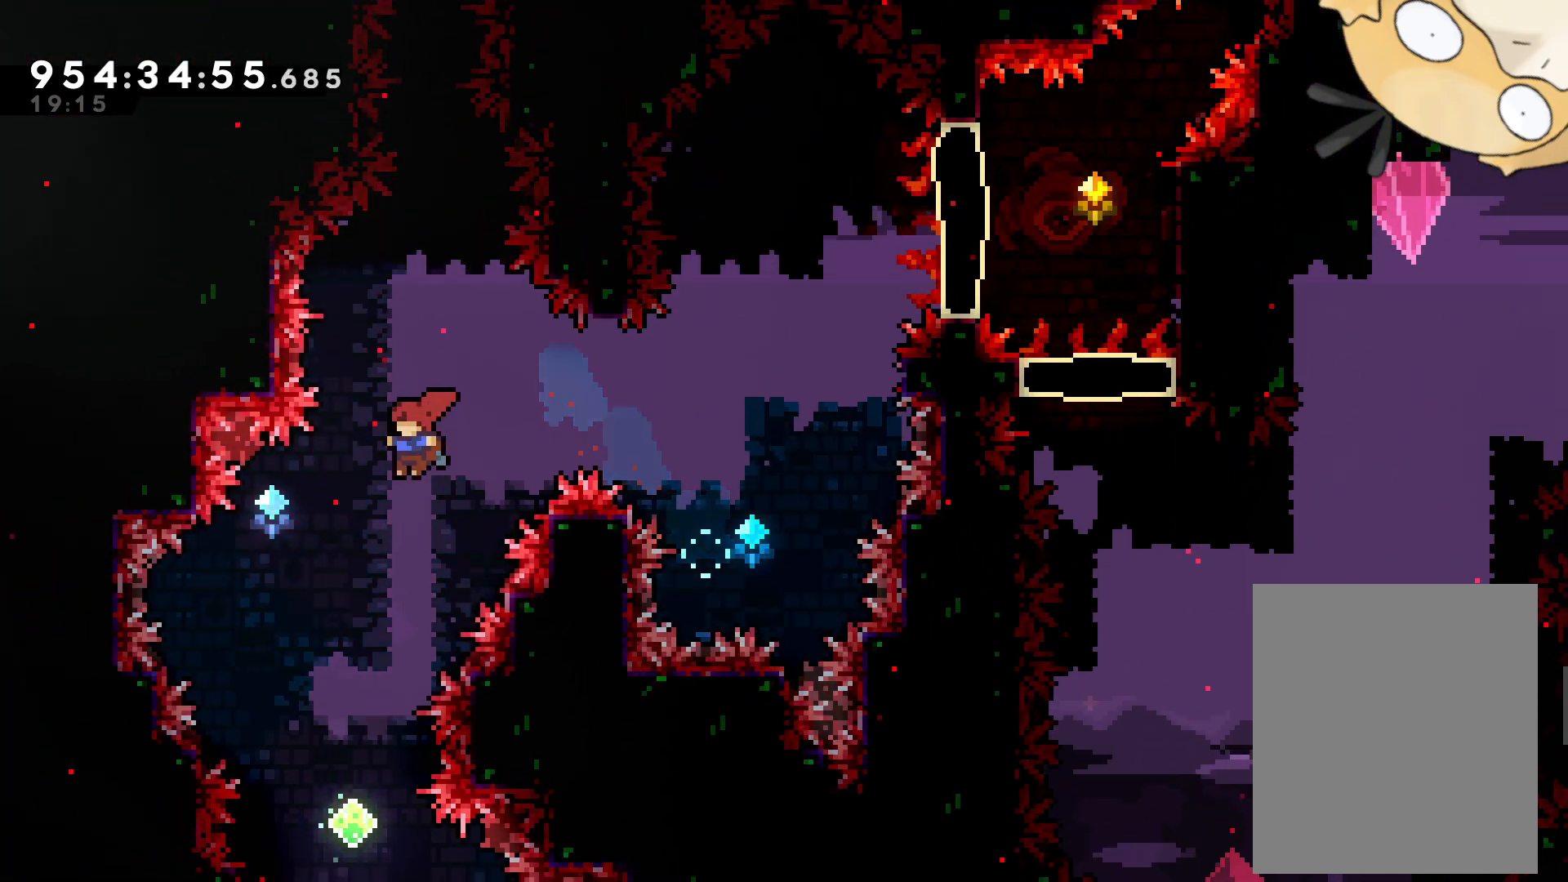
{"dt_ms": 500, "buttons": ["Y", "DPAD_DOWN", "DPAD_RIGHT"], "left_stick": "center", "right_stick": "center", "events": [[150, "DPAD_LEFT", "up"], [383, "DPAD_DOWN", "down"], [383, "DPAD_RIGHT", "down"], [433, "Y", "down"]]}
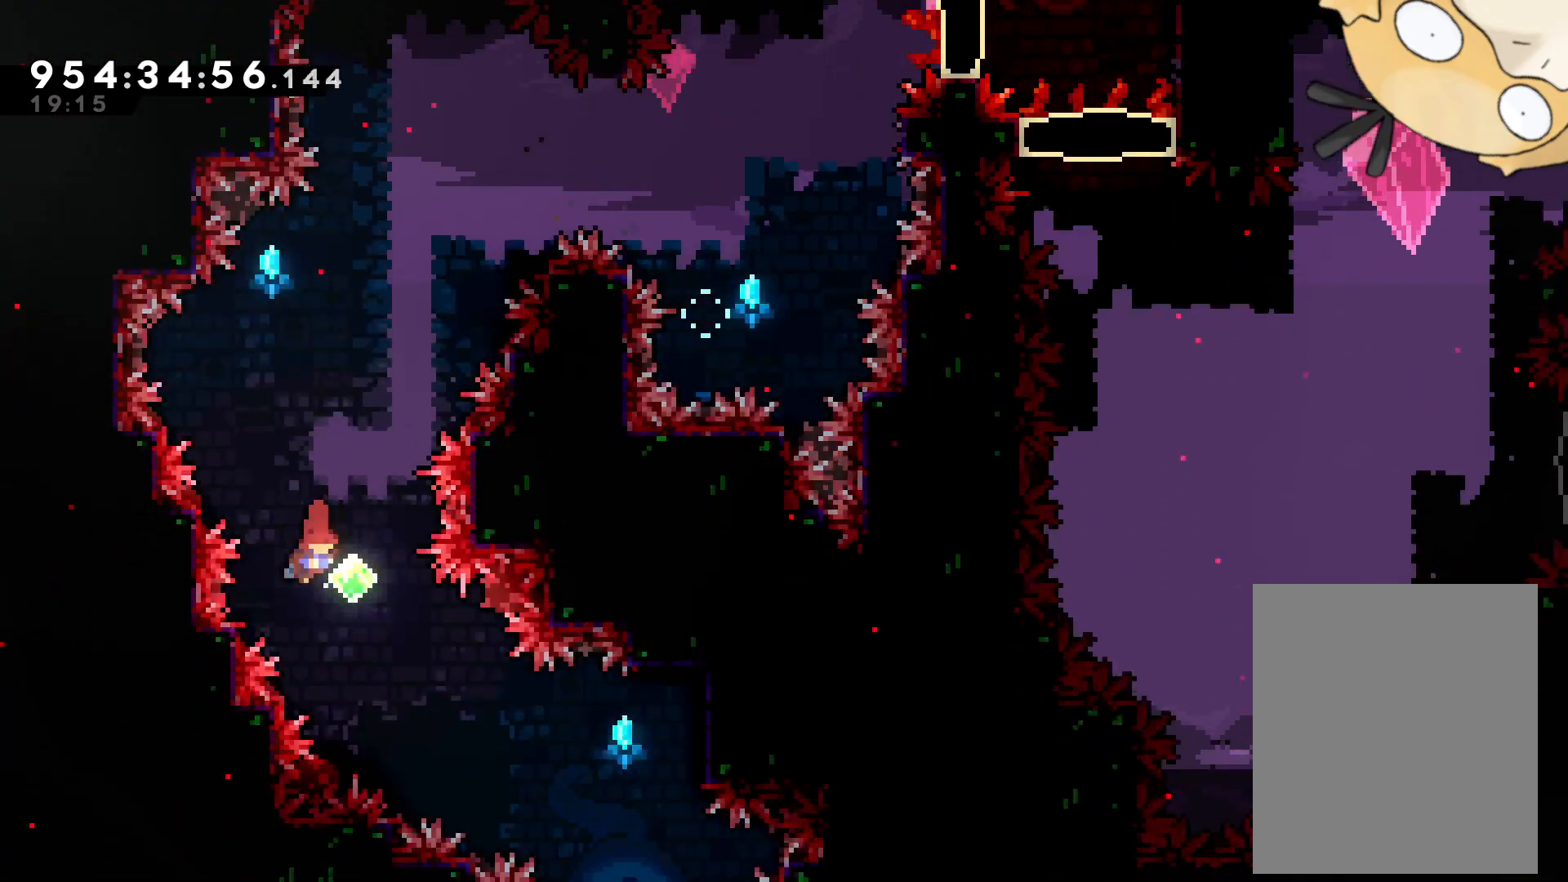
{"dt_ms": 500, "buttons": [], "left_stick": "center", "right_stick": "center", "events": [[67, "Y", "up"], [250, "DPAD_DOWN", "up"], [433, "DPAD_RIGHT", "up"]]}
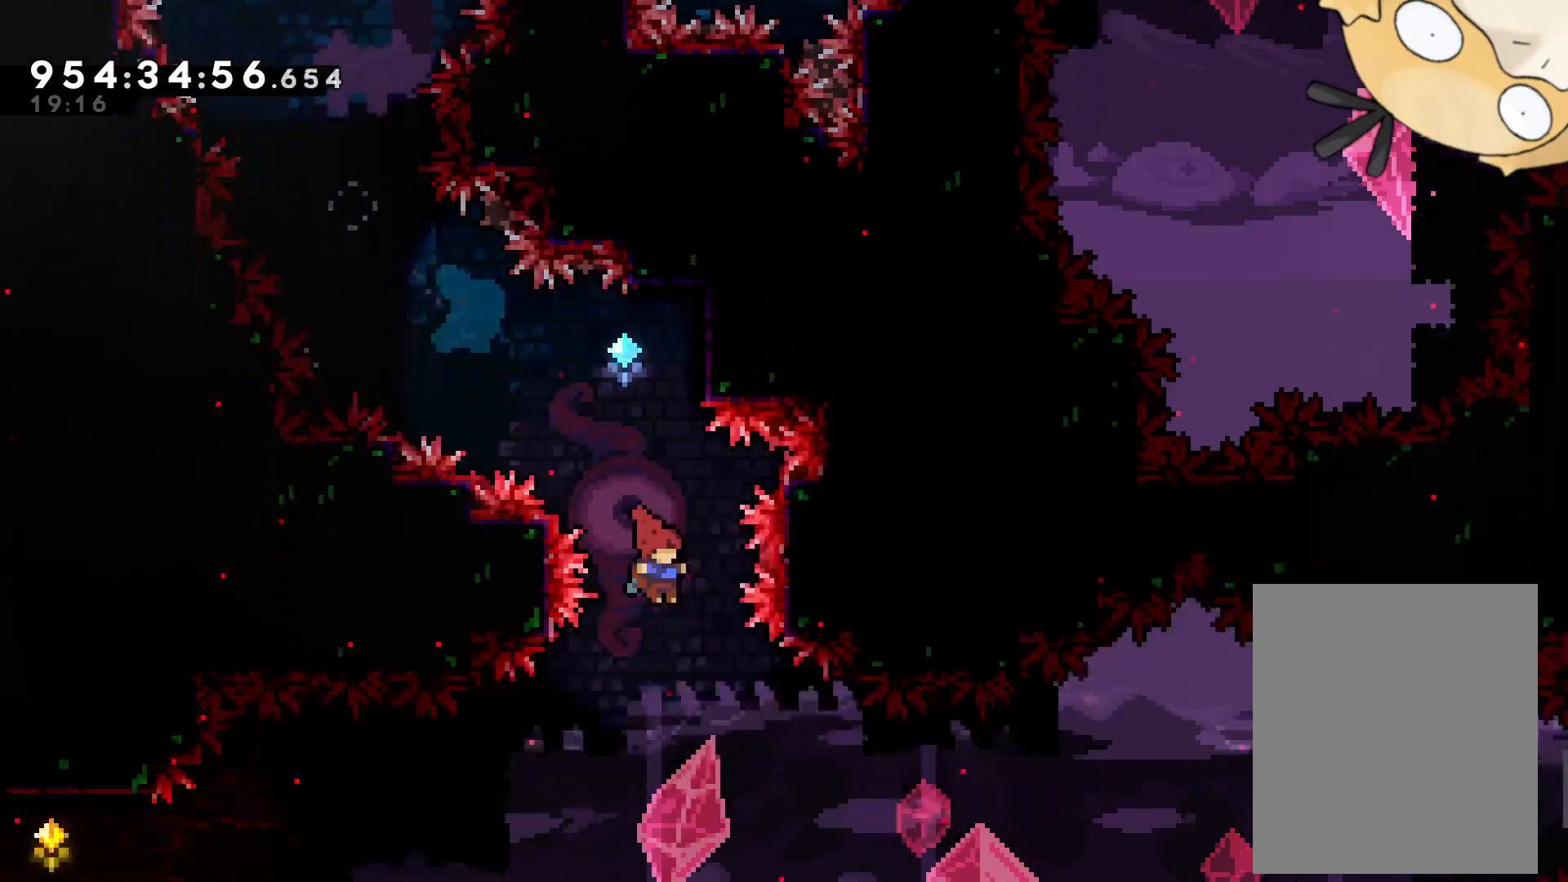
{"dt_ms": 500, "buttons": ["Y", "DPAD_LEFT"], "left_stick": "center", "right_stick": "center"}
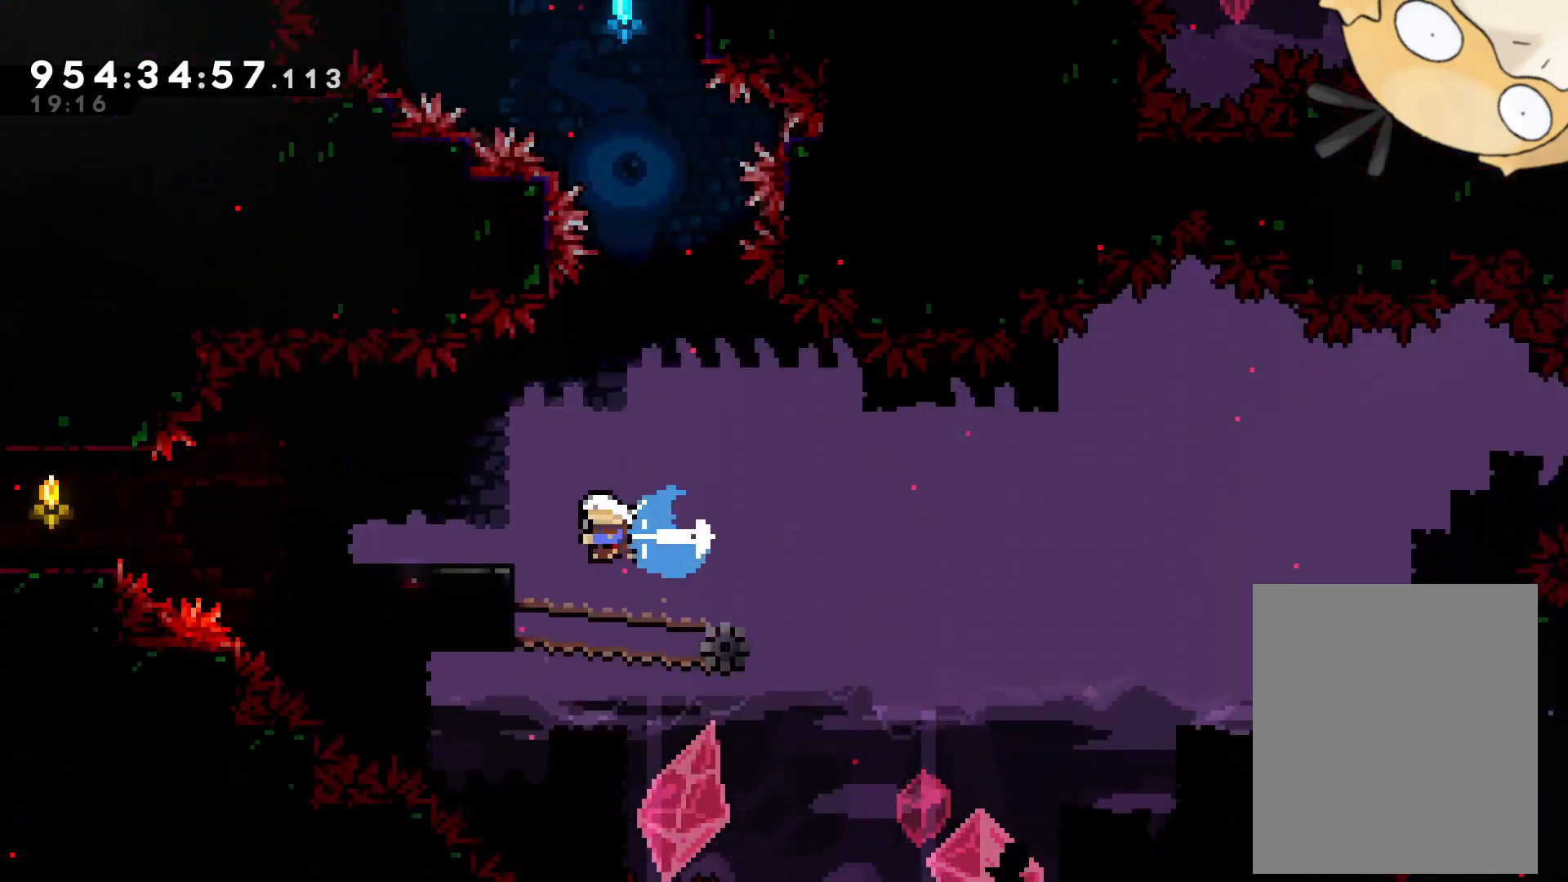
{"dt_ms": 500, "buttons": ["DPAD_LEFT"], "left_stick": "center", "right_stick": "center", "events": [[17, "Y", "up"], [33, "DPAD_LEFT", "up"], [233, "DPAD_LEFT", "down"], [317, "B", "down"], [400, "B", "up"]]}
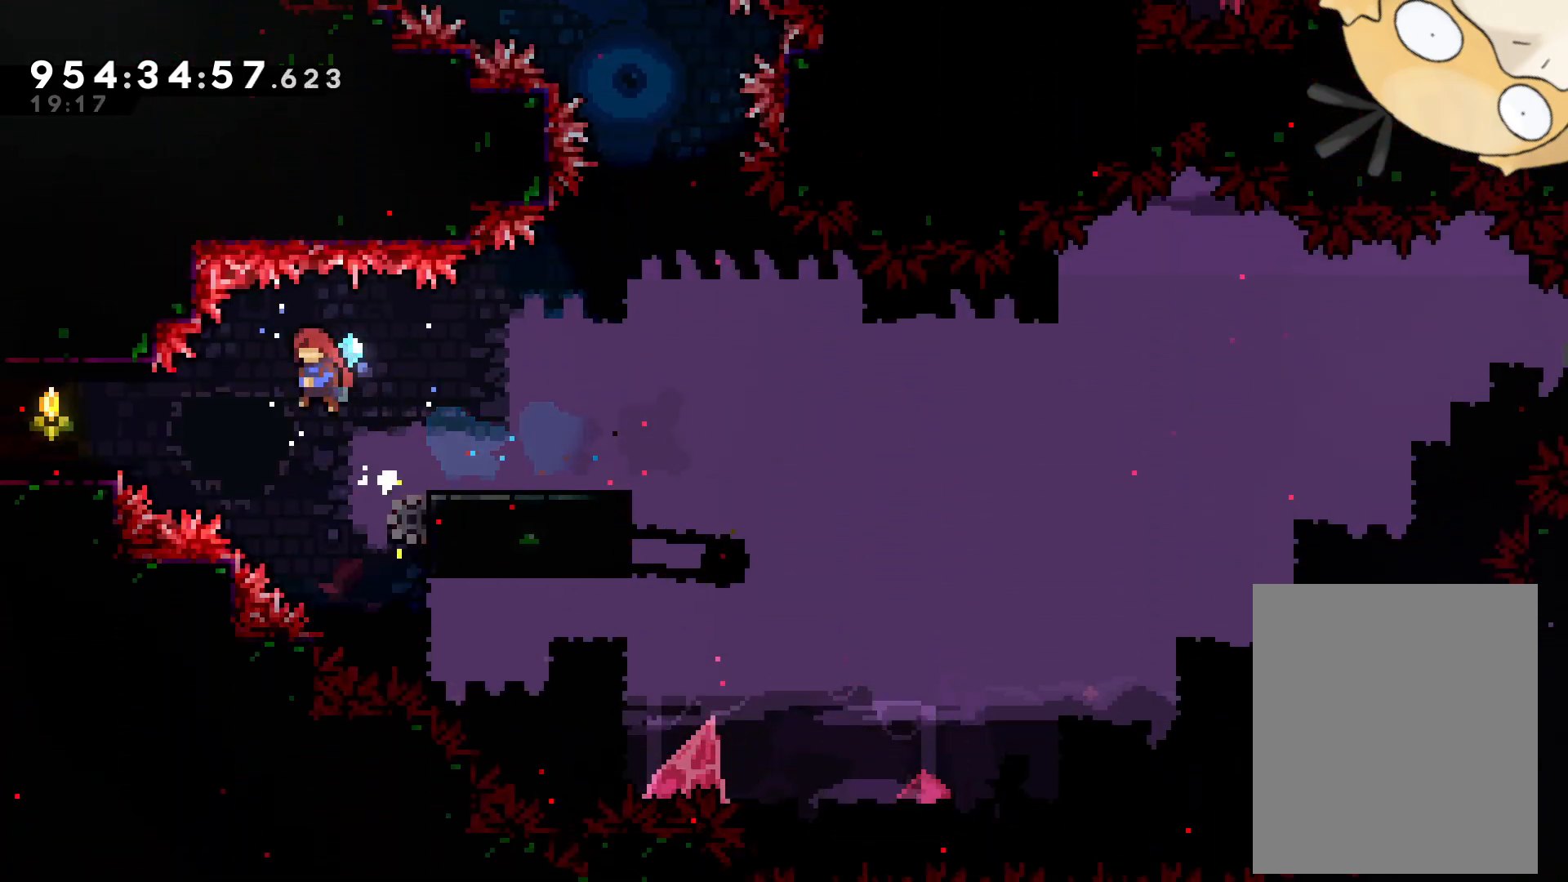
{"dt_ms": 500, "buttons": ["L2", "DPAD_LEFT"], "left_stick": "center", "right_stick": "center", "events": [[33, "Y", "down"], [133, "Y", "up"], [167, "L2", "down"]]}
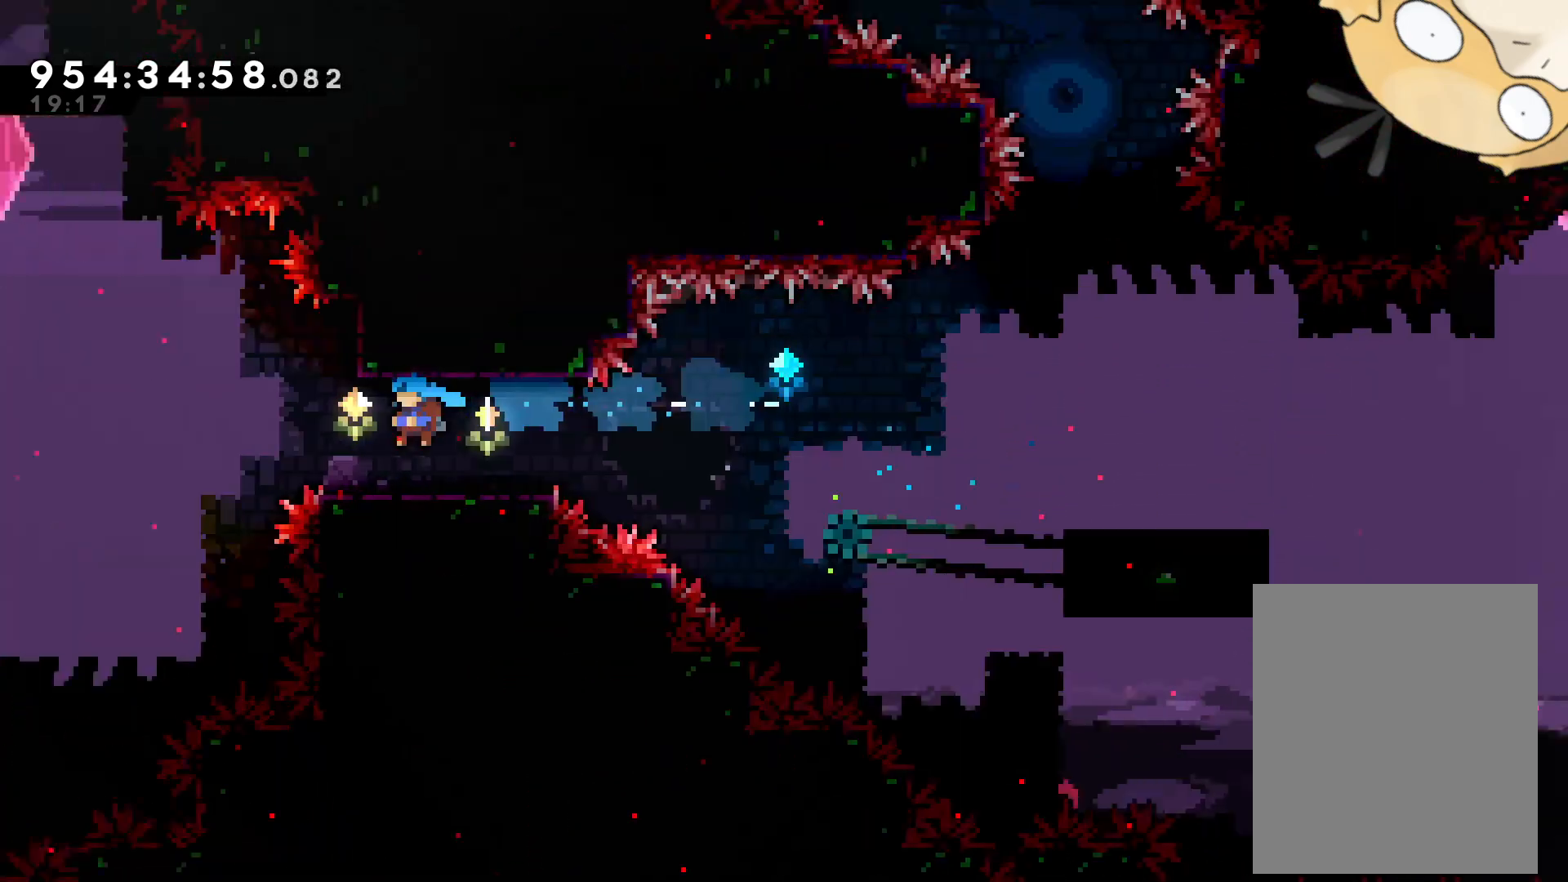
{"dt_ms": 500, "buttons": [], "left_stick": "center", "right_stick": "center"}
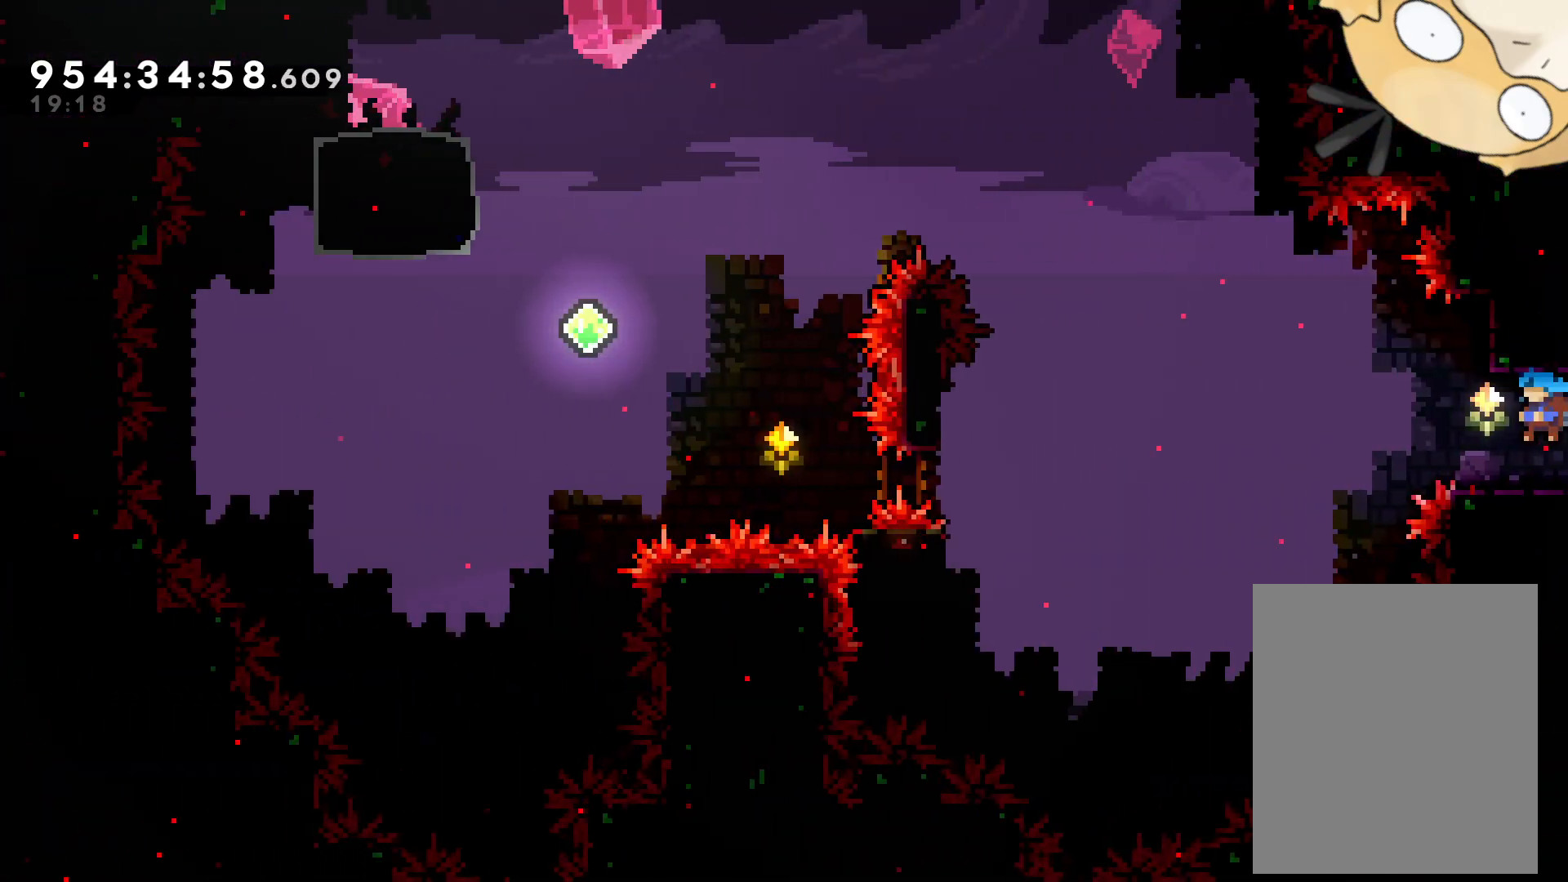
{"dt_ms": 500, "buttons": [], "left_stick": "center", "right_stick": "center", "events": []}